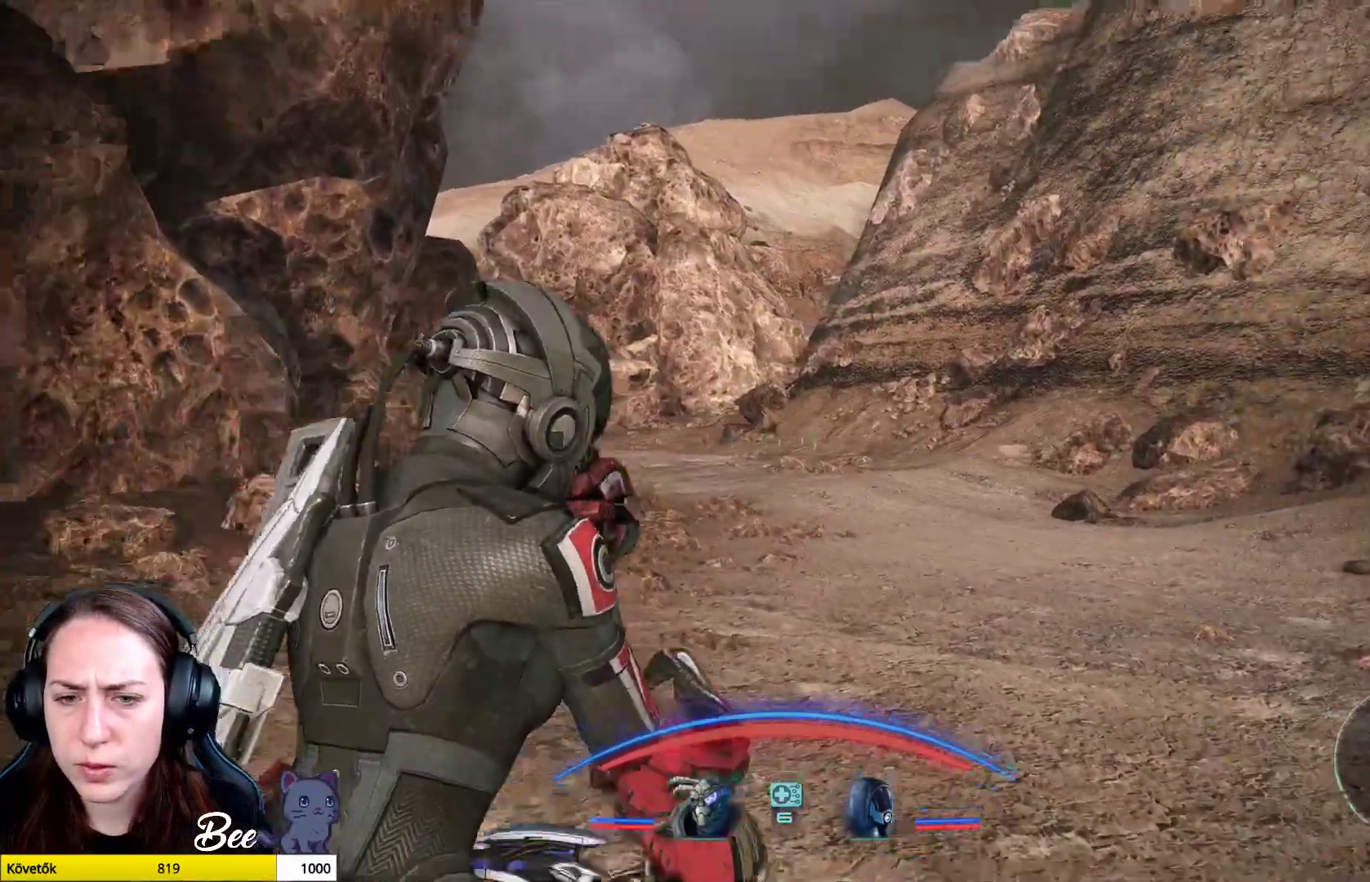
Gameplay with a controller (PlayStation layout); each line is a JSON object with the inputs held at the frame after it. "events" lists button and stick changes between this image and that frame as [ms after this image, input, new state], when the widget could be followed in between.
{"buttons": [], "left_stick": "up", "right_stick": "down-left", "events": [[234, "right_stick", "center"], [300, "right_stick", "down-left"]]}
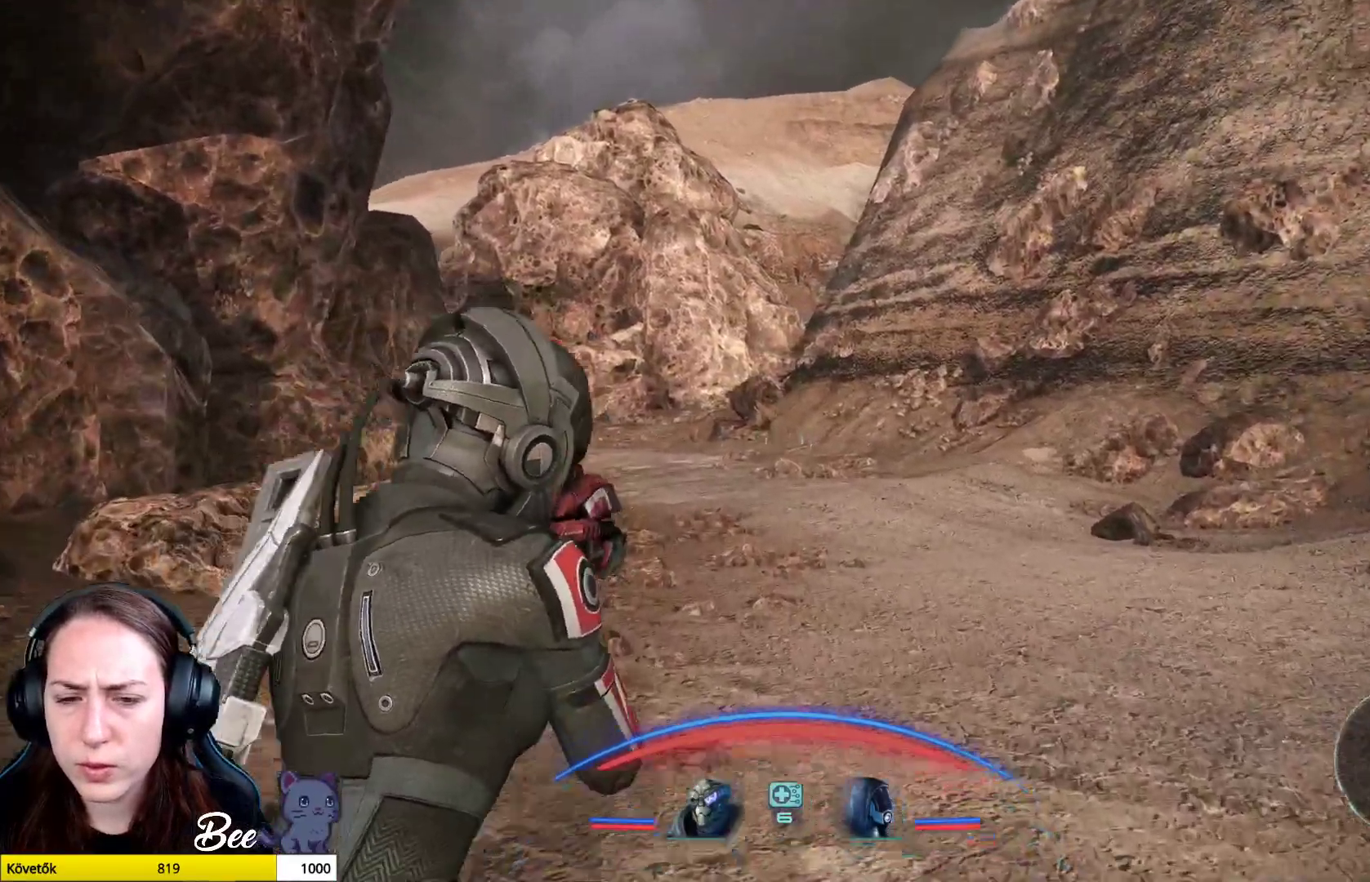
{"buttons": [], "left_stick": "up", "right_stick": "center", "events": [[116, "right_stick", "center"]]}
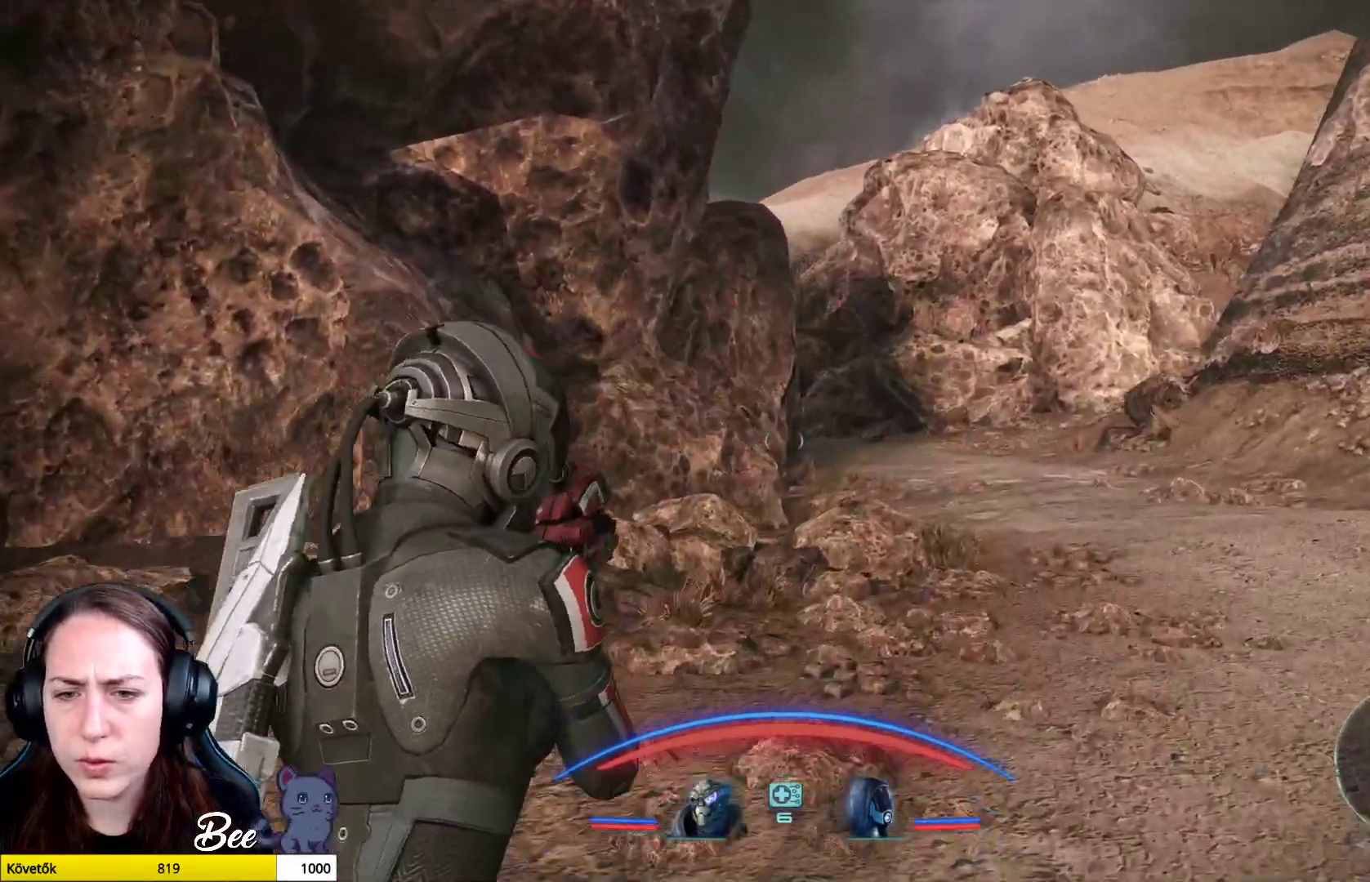
{"buttons": [], "left_stick": "up", "right_stick": "left", "events": [[451, "right_stick", "left"]]}
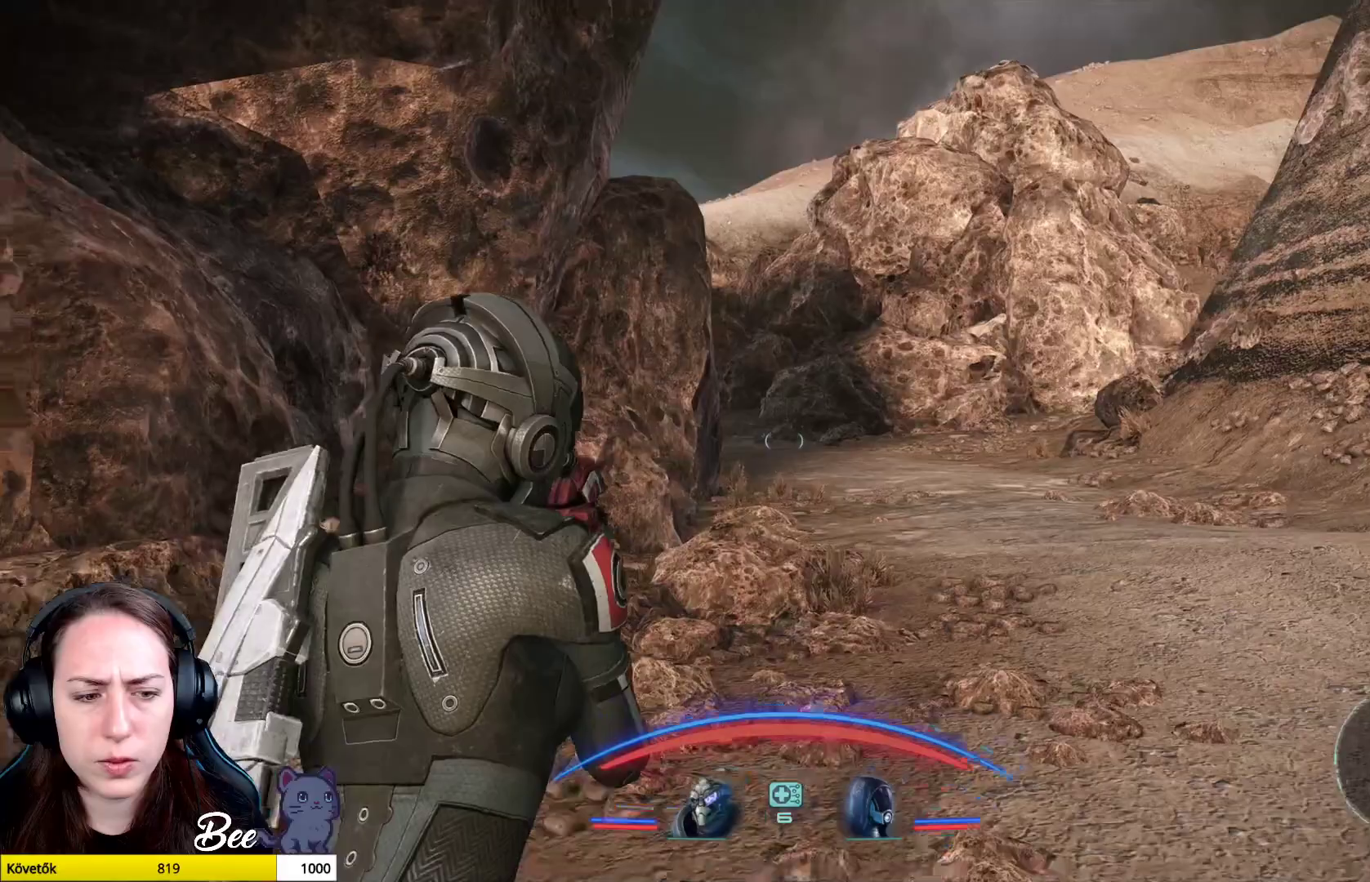
{"buttons": [], "left_stick": "up", "right_stick": "left", "events": []}
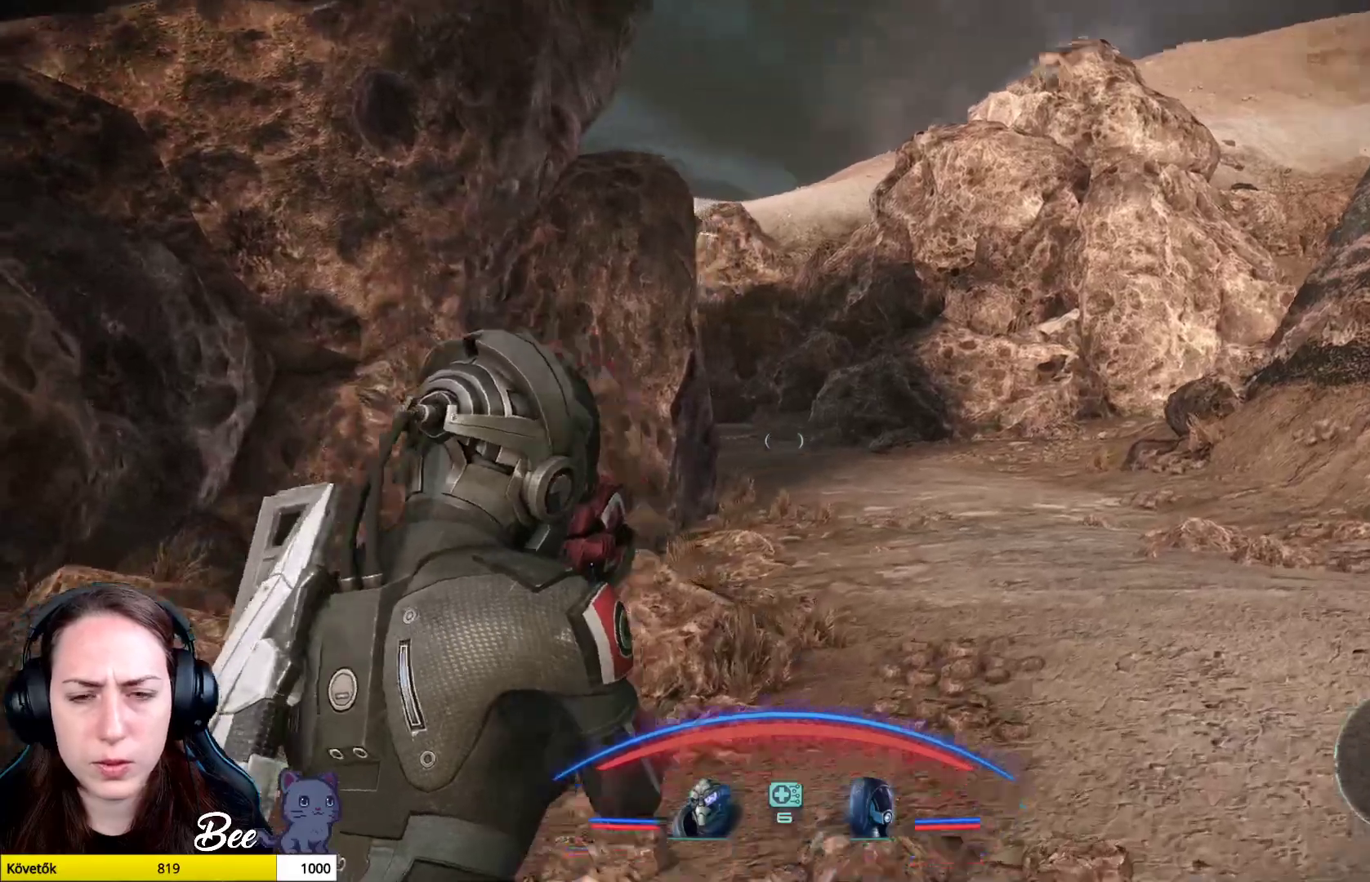
{"buttons": [], "left_stick": "up", "right_stick": "left", "events": []}
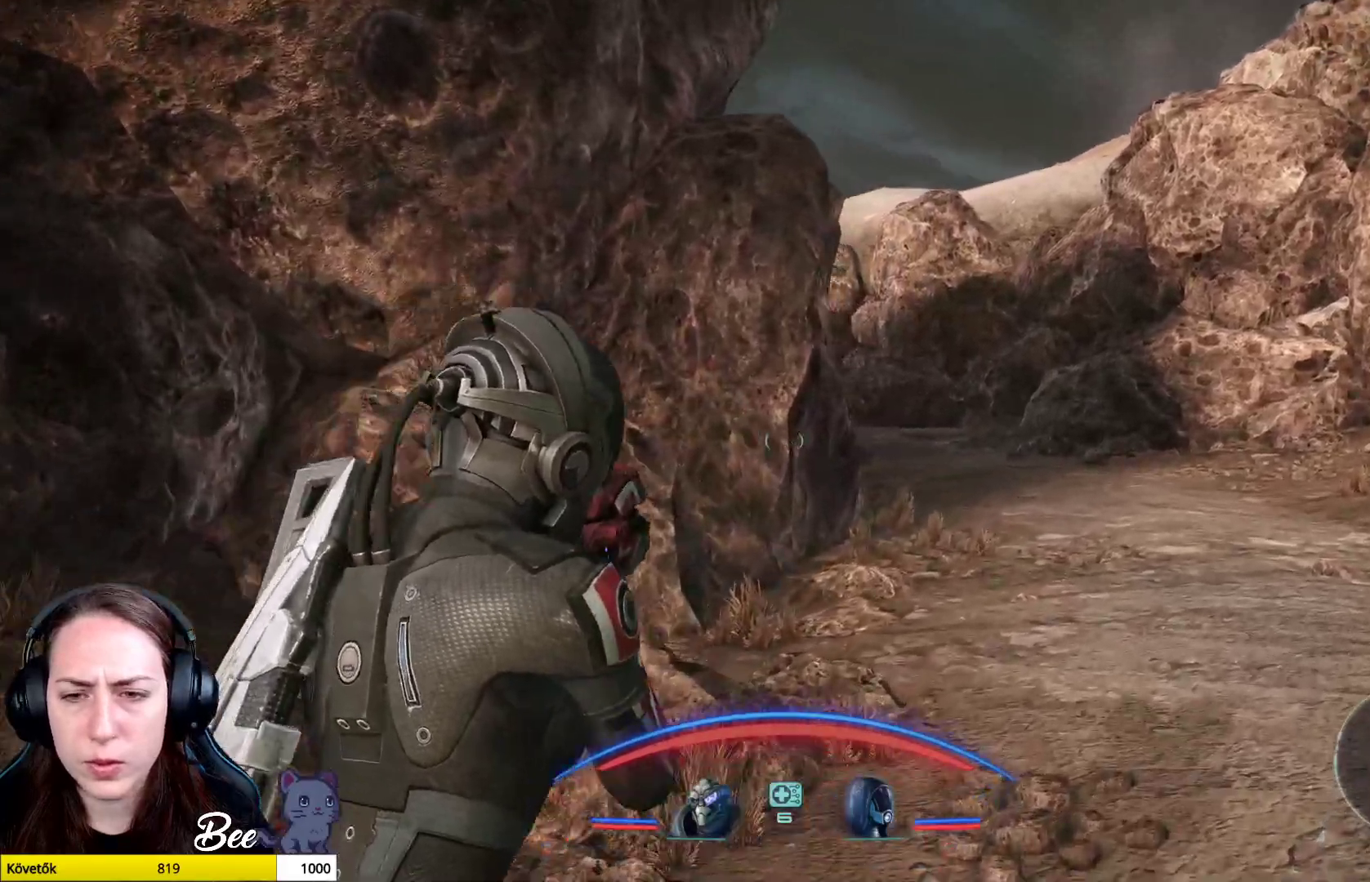
{"buttons": [], "left_stick": "up", "right_stick": "left", "events": []}
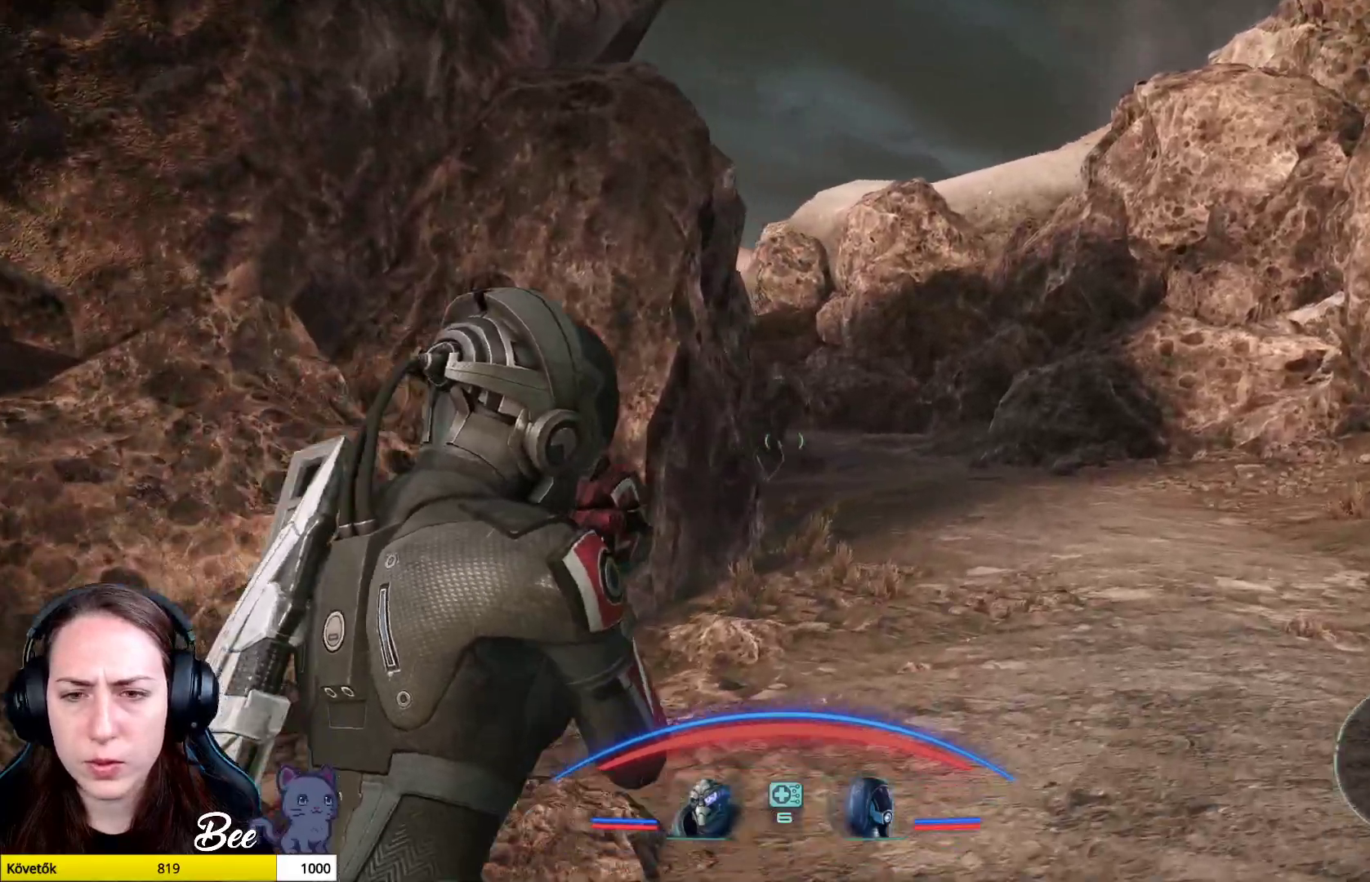
{"buttons": [], "left_stick": "up", "right_stick": "right"}
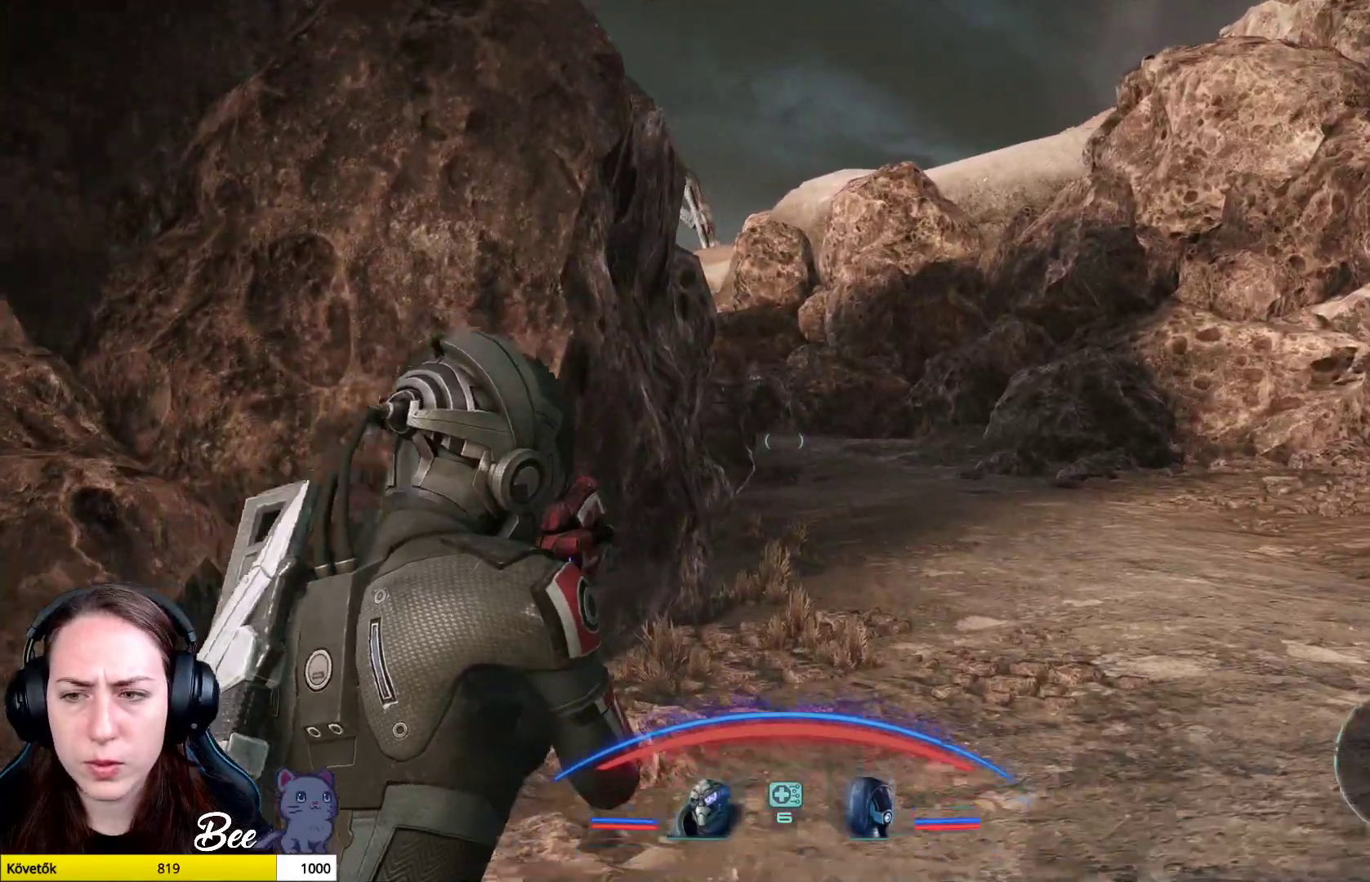
{"buttons": [], "left_stick": "up", "right_stick": "right", "events": [[250, "right_stick", "down-right"], [417, "right_stick", "right"]]}
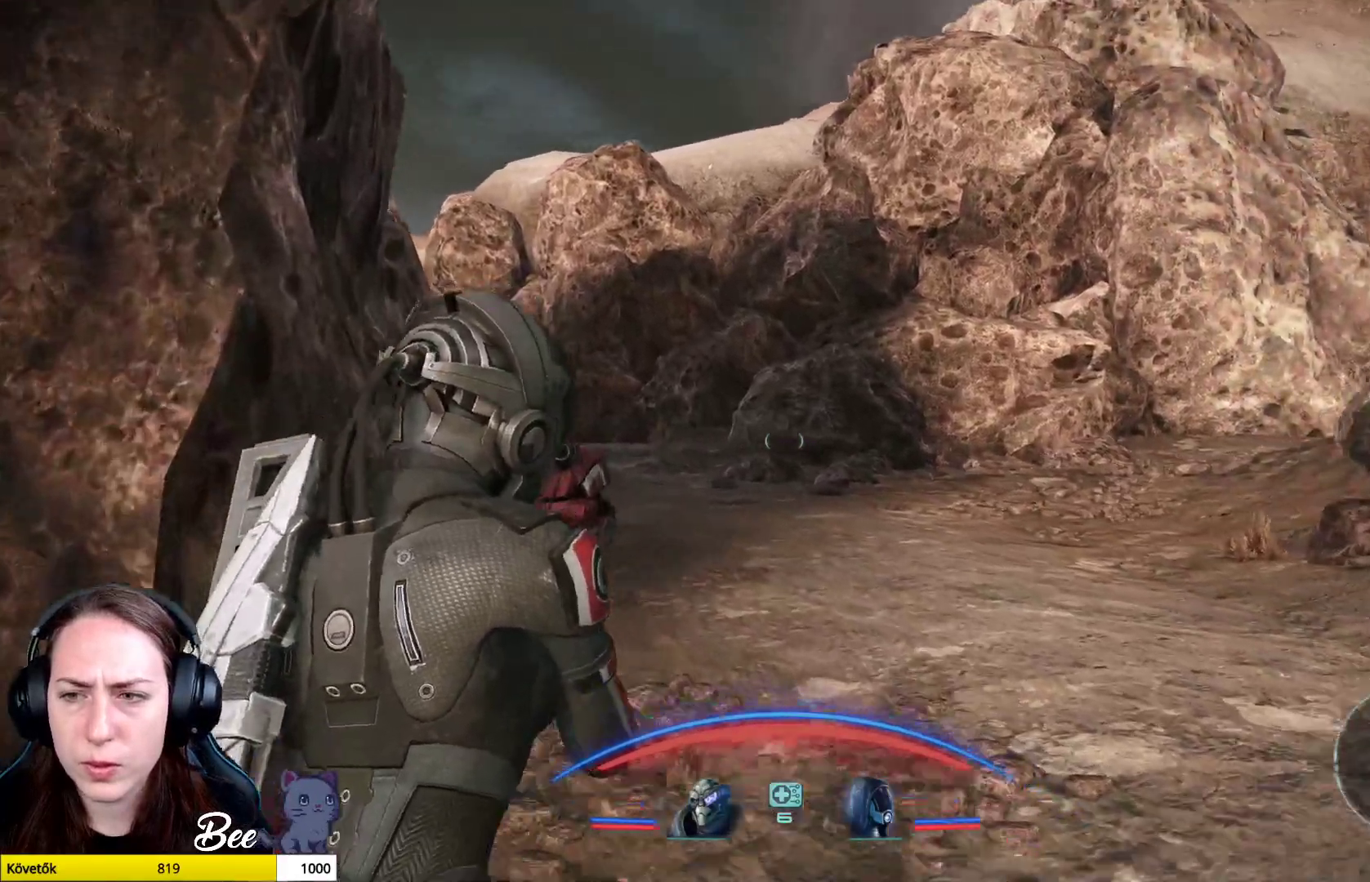
{"buttons": [], "left_stick": "up", "right_stick": "down-right", "events": [[150, "right_stick", "down-right"]]}
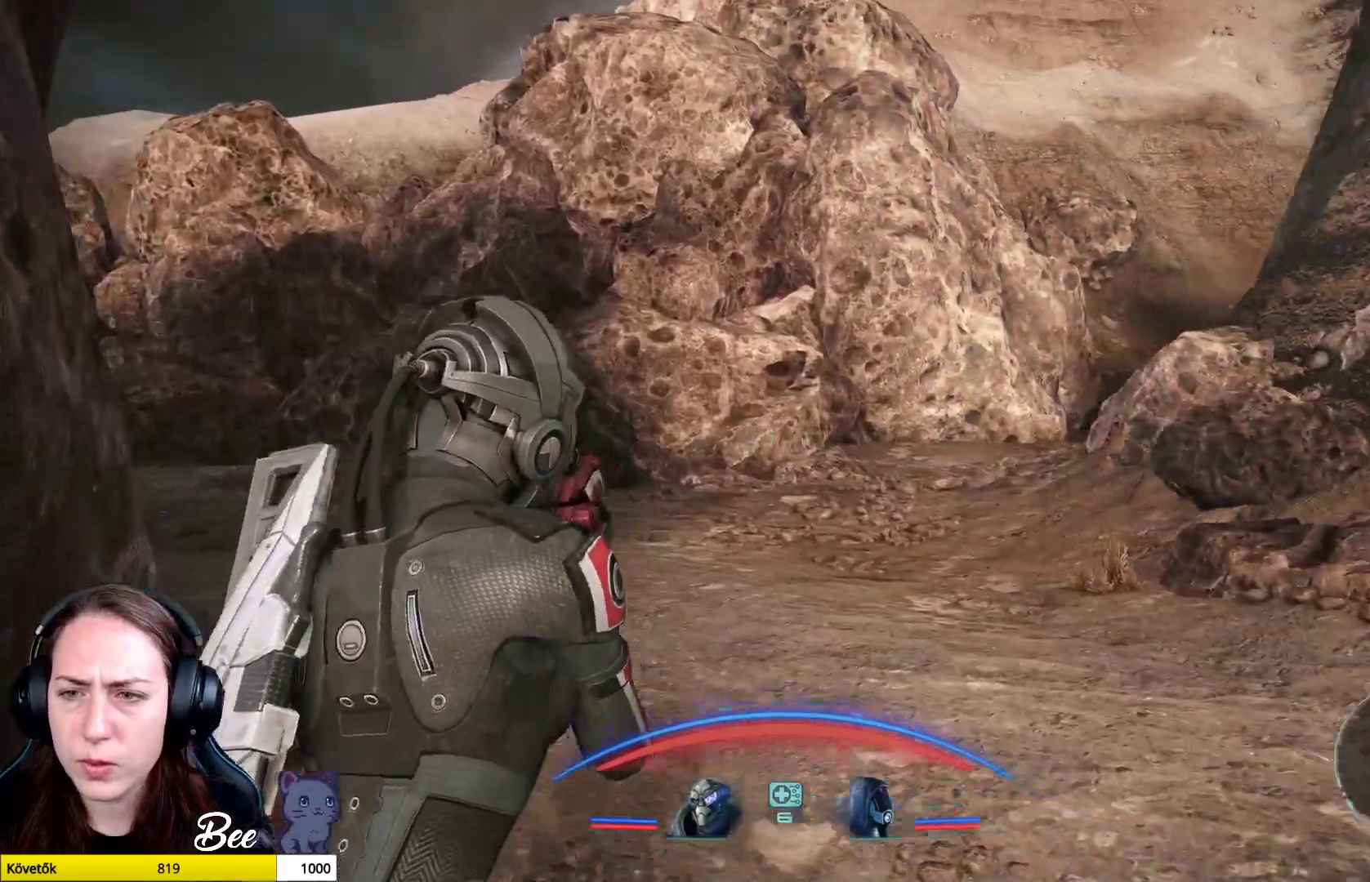
{"buttons": [], "left_stick": "up", "right_stick": "down-right", "events": []}
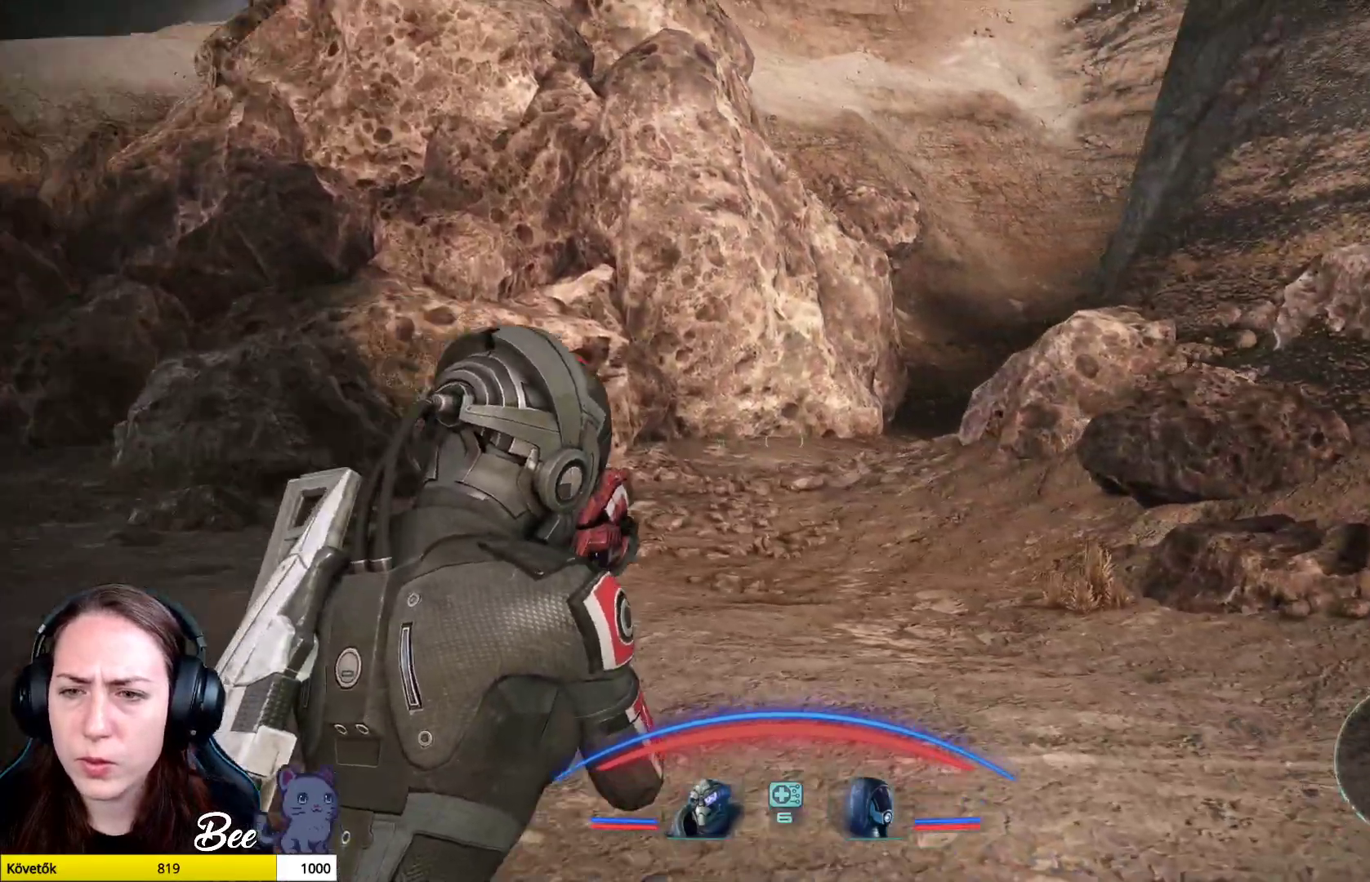
{"buttons": [], "left_stick": "up", "right_stick": "right", "events": [[351, "right_stick", "right"]]}
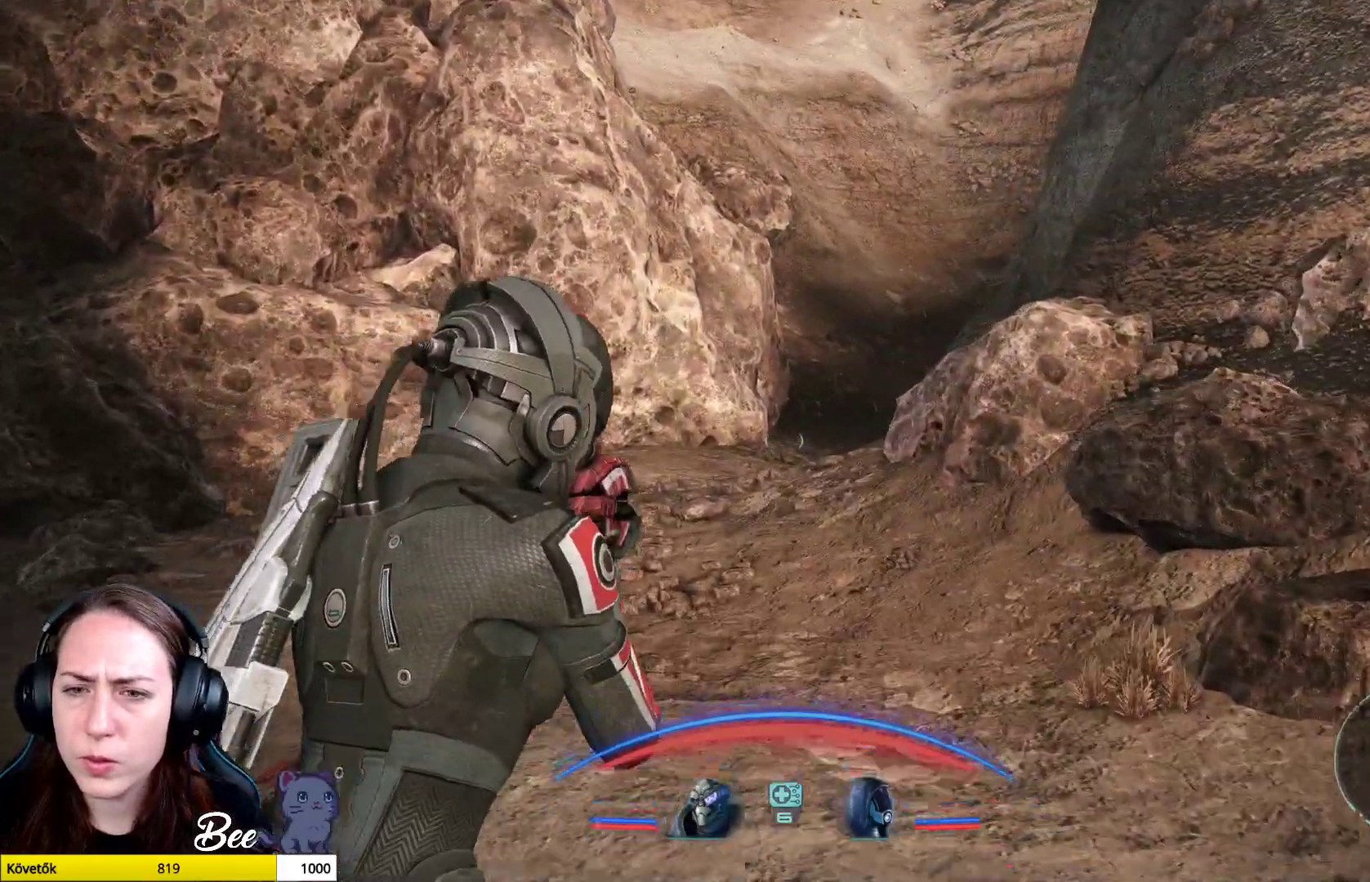
{"buttons": [], "left_stick": "up", "right_stick": "right", "events": []}
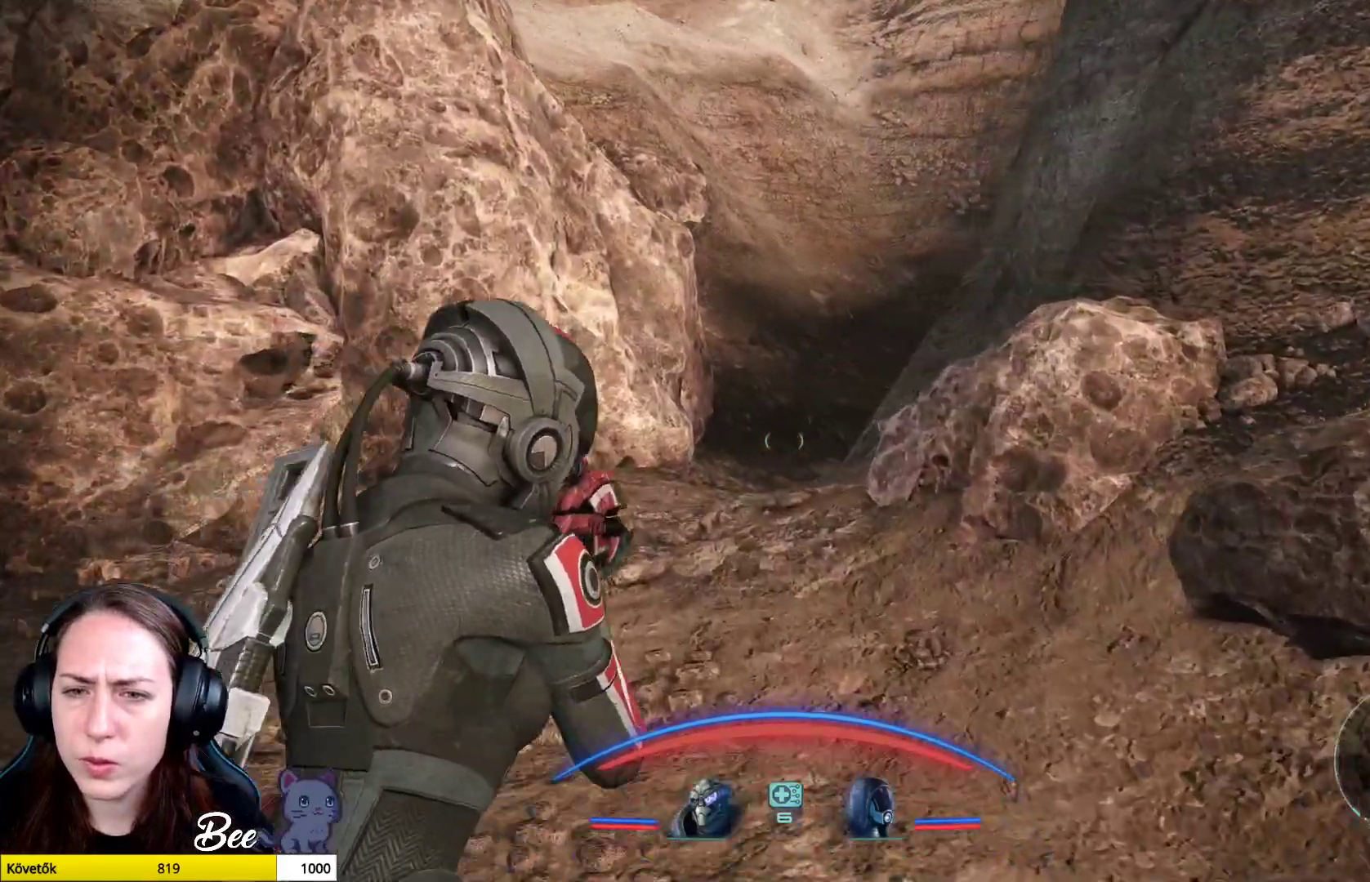
{"buttons": [], "left_stick": "up", "right_stick": "right", "events": [[100, "right_stick", "down-right"], [267, "right_stick", "right"]]}
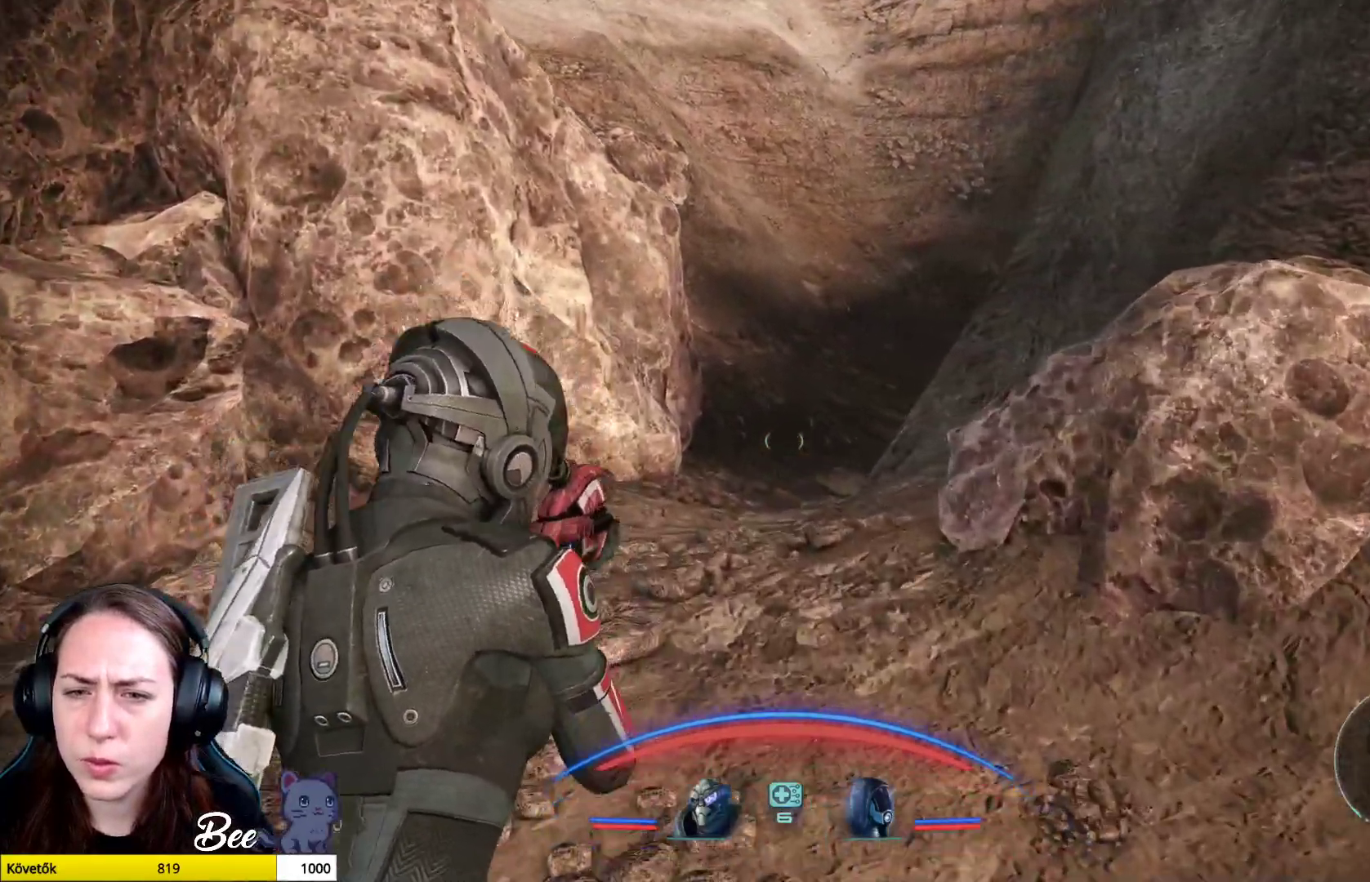
{"buttons": [], "left_stick": "up", "right_stick": "center", "events": [[433, "right_stick", "center"]]}
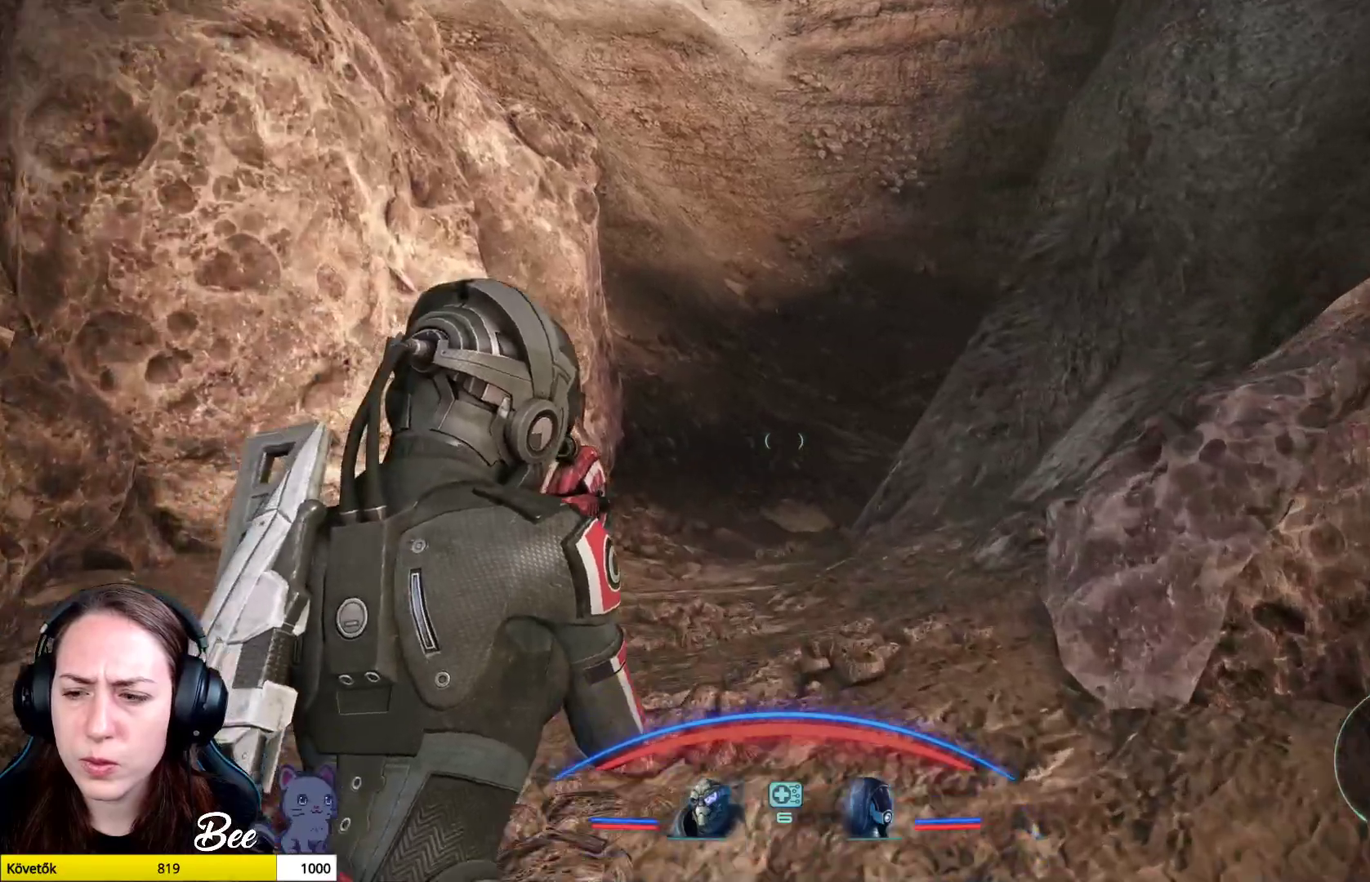
{"buttons": [], "left_stick": "up", "right_stick": "right", "events": [[351, "right_stick", "right"]]}
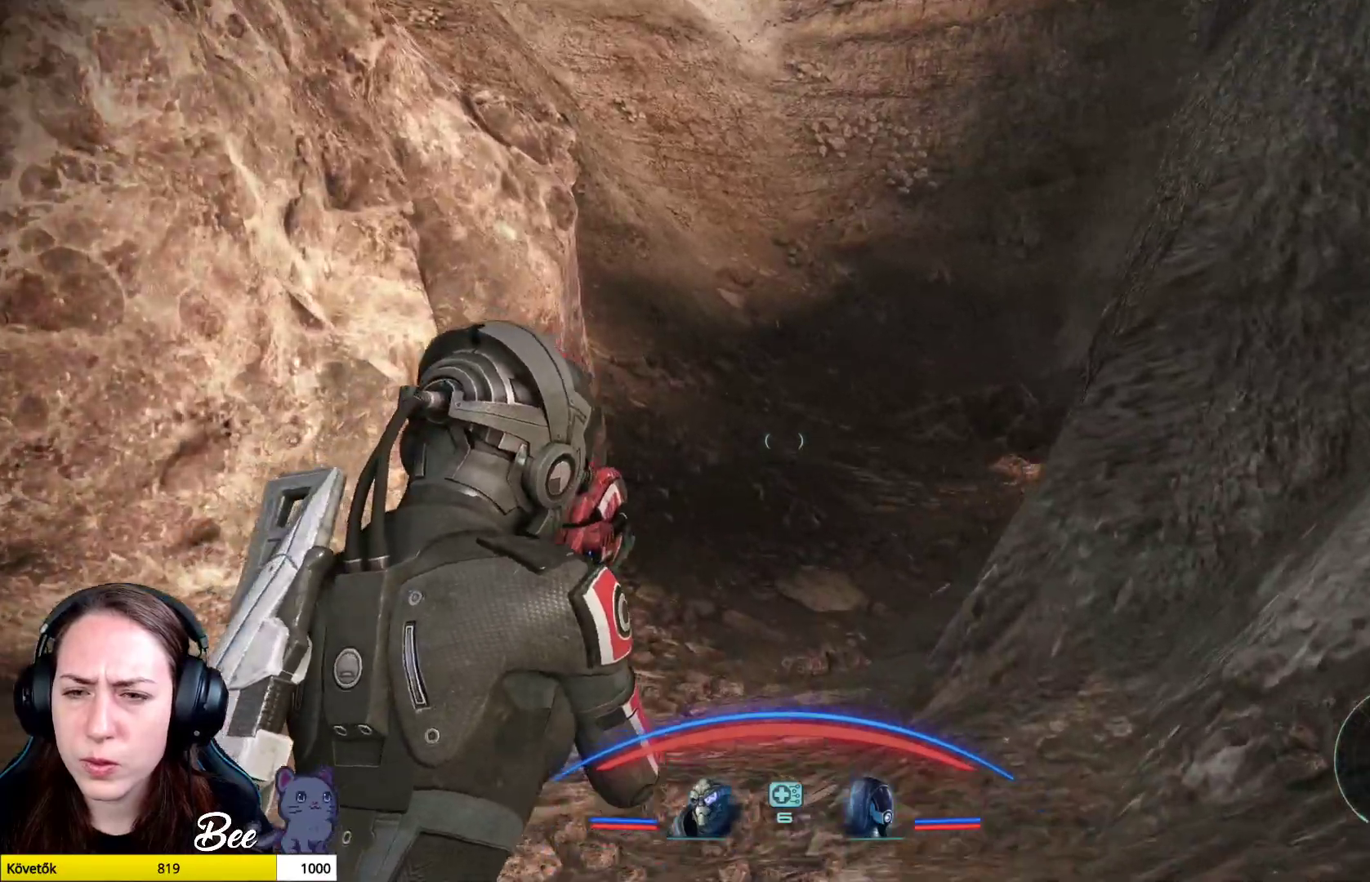
{"buttons": [], "left_stick": "up", "right_stick": "up-left", "events": [[333, "right_stick", "center"], [450, "right_stick", "up-left"]]}
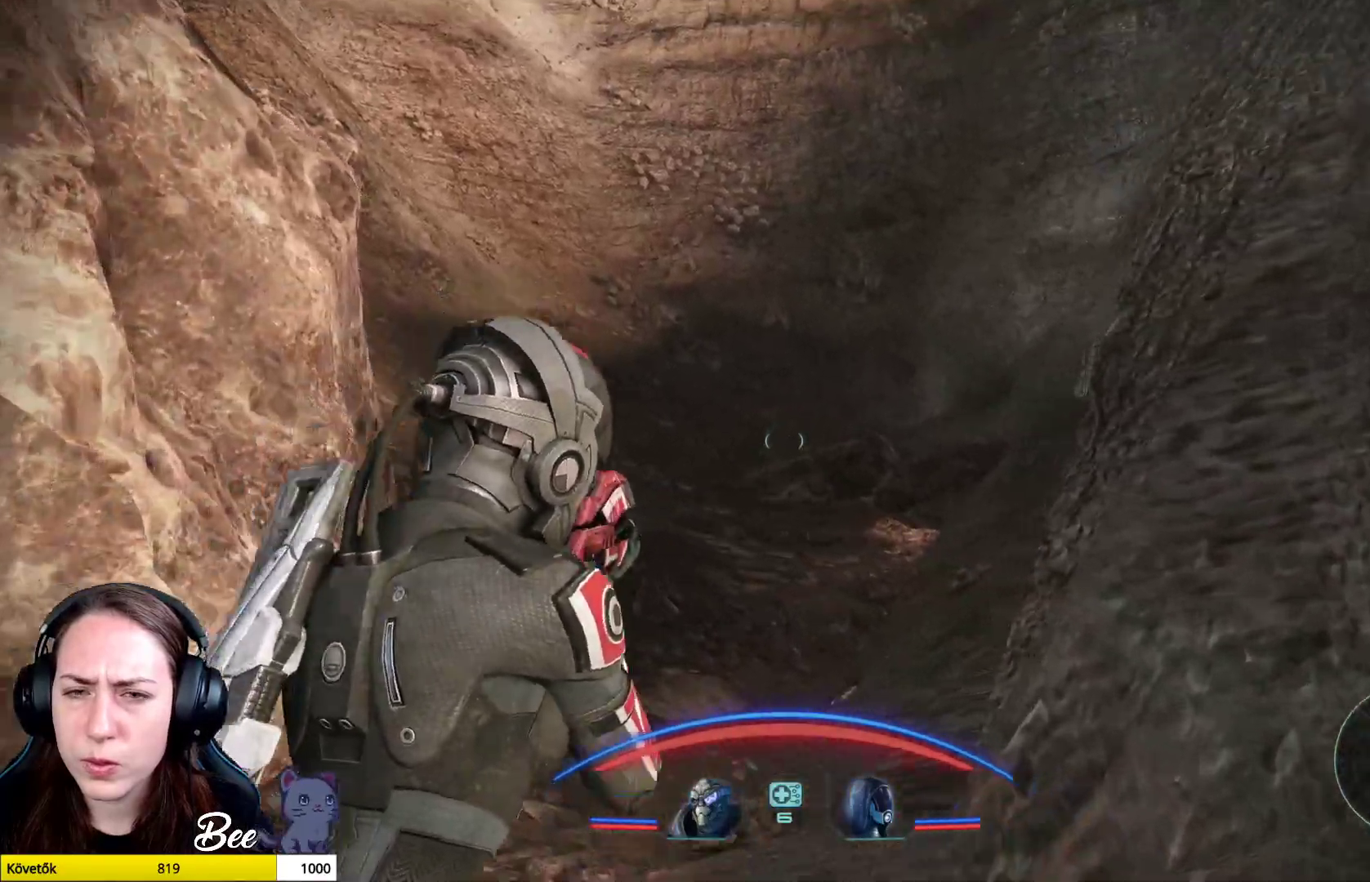
{"buttons": [], "left_stick": "center", "right_stick": "center", "events": [[150, "right_stick", "center"], [401, "left_stick", "center"]]}
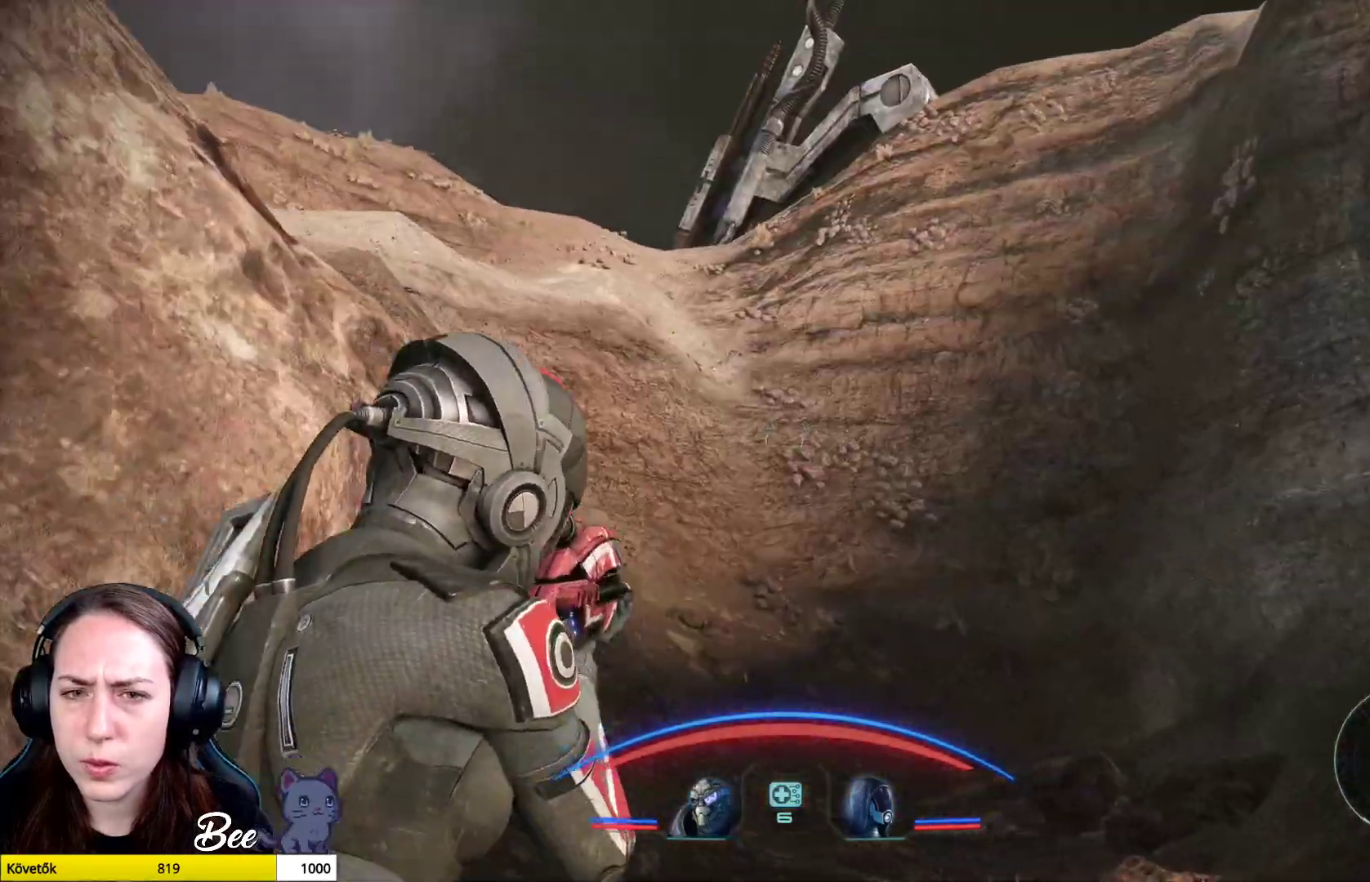
{"buttons": [], "left_stick": "center", "right_stick": "center", "events": [[100, "right_stick", "left"], [333, "right_stick", "down-left"], [433, "right_stick", "center"]]}
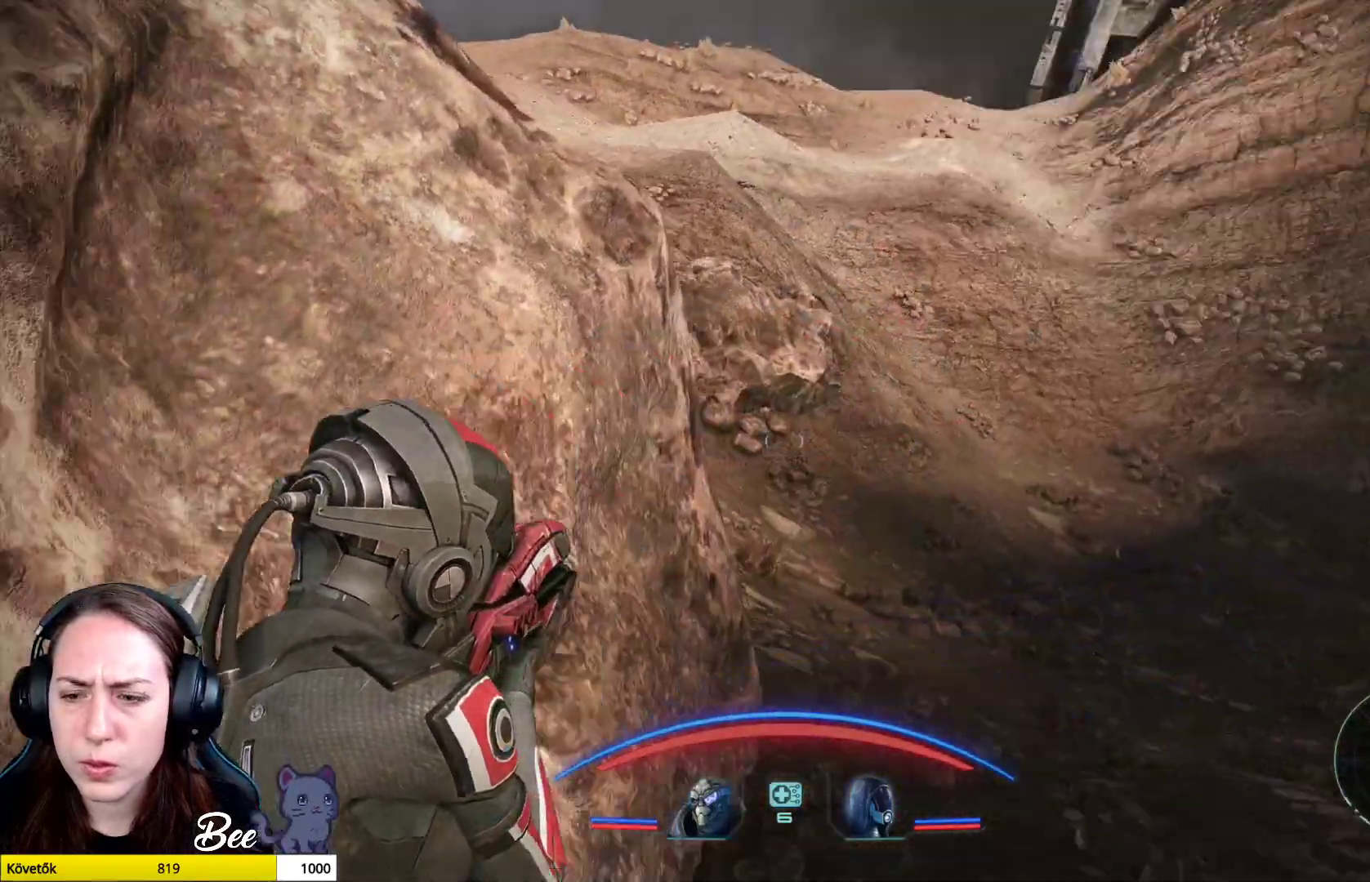
{"buttons": [], "left_stick": "center", "right_stick": "center", "events": [[50, "right_stick", "down-right"], [351, "right_stick", "center"]]}
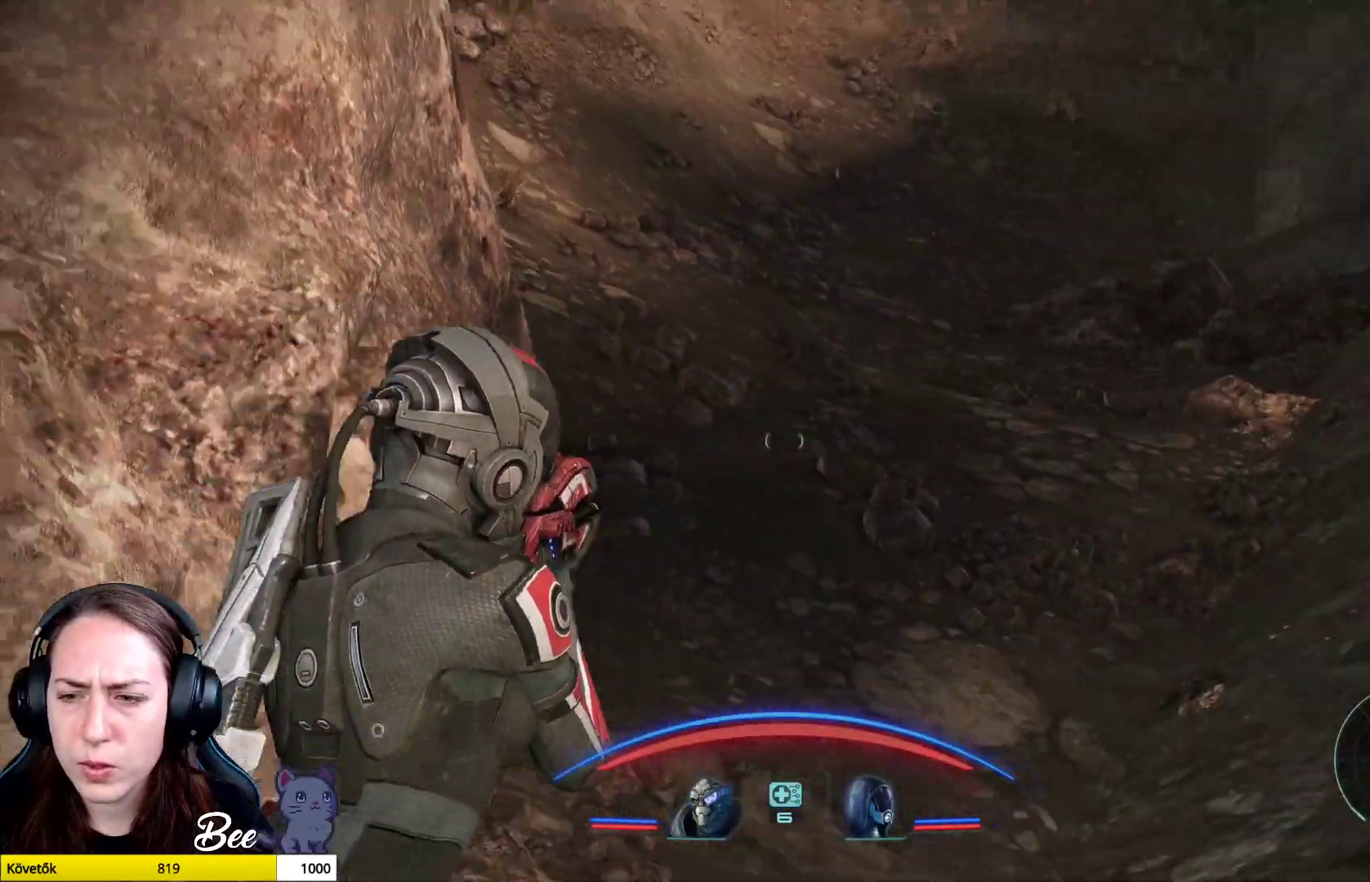
{"buttons": [], "left_stick": "center", "right_stick": "left", "events": [[200, "right_stick", "left"]]}
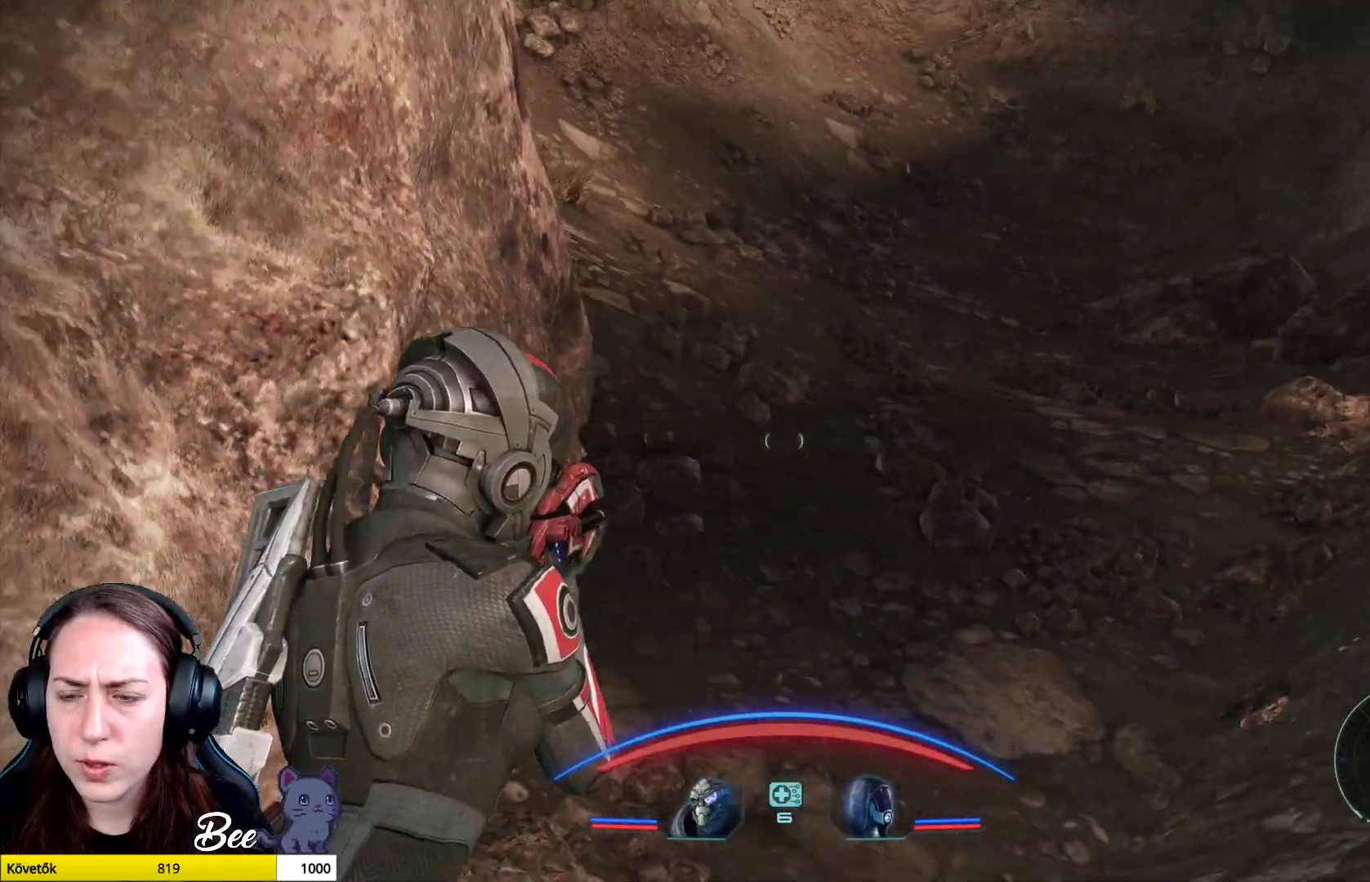
{"buttons": [], "left_stick": "center", "right_stick": "left", "events": []}
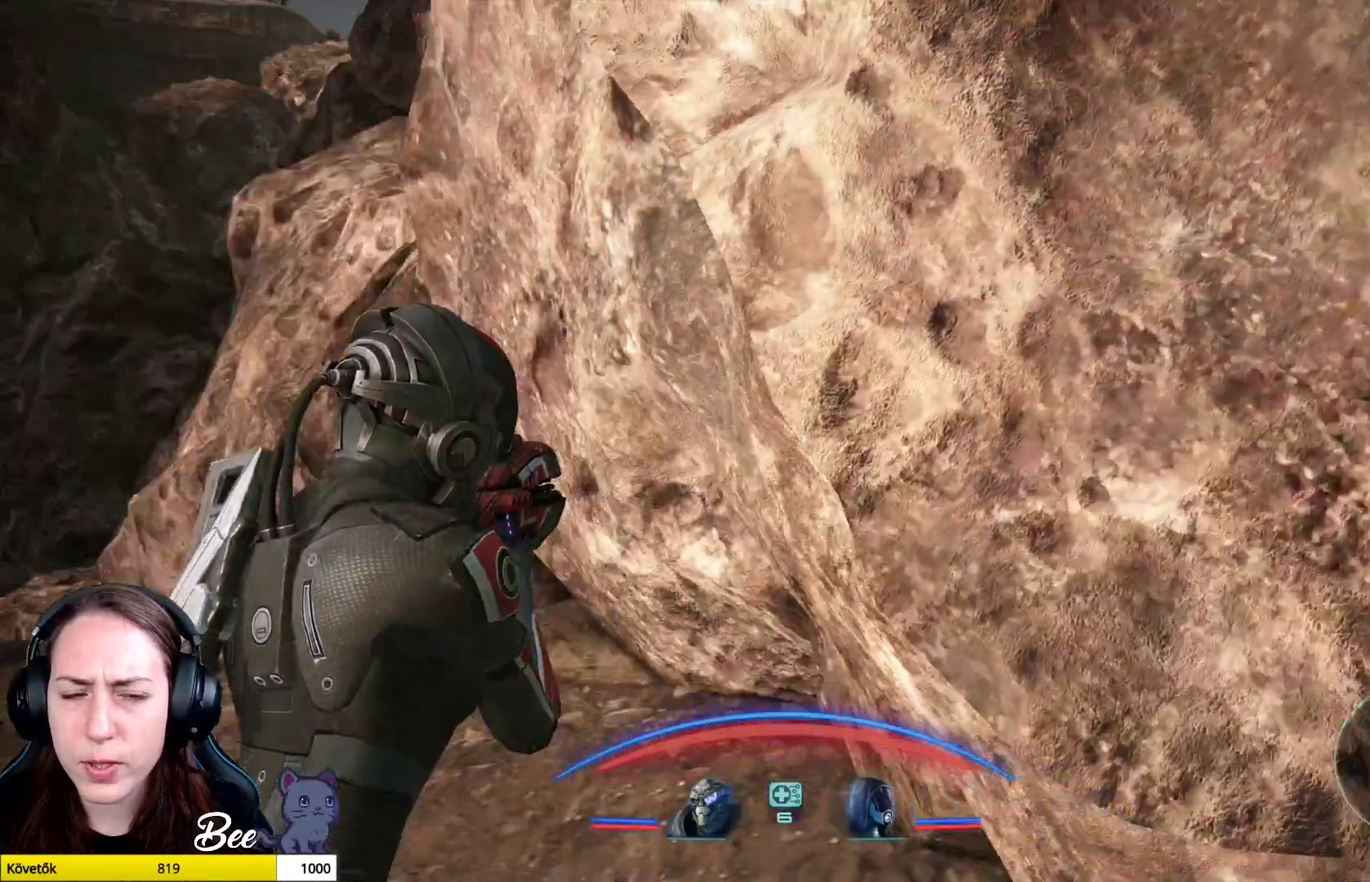
{"buttons": [], "left_stick": "center", "right_stick": "right", "events": [[133, "right_stick", "center"], [450, "right_stick", "right"]]}
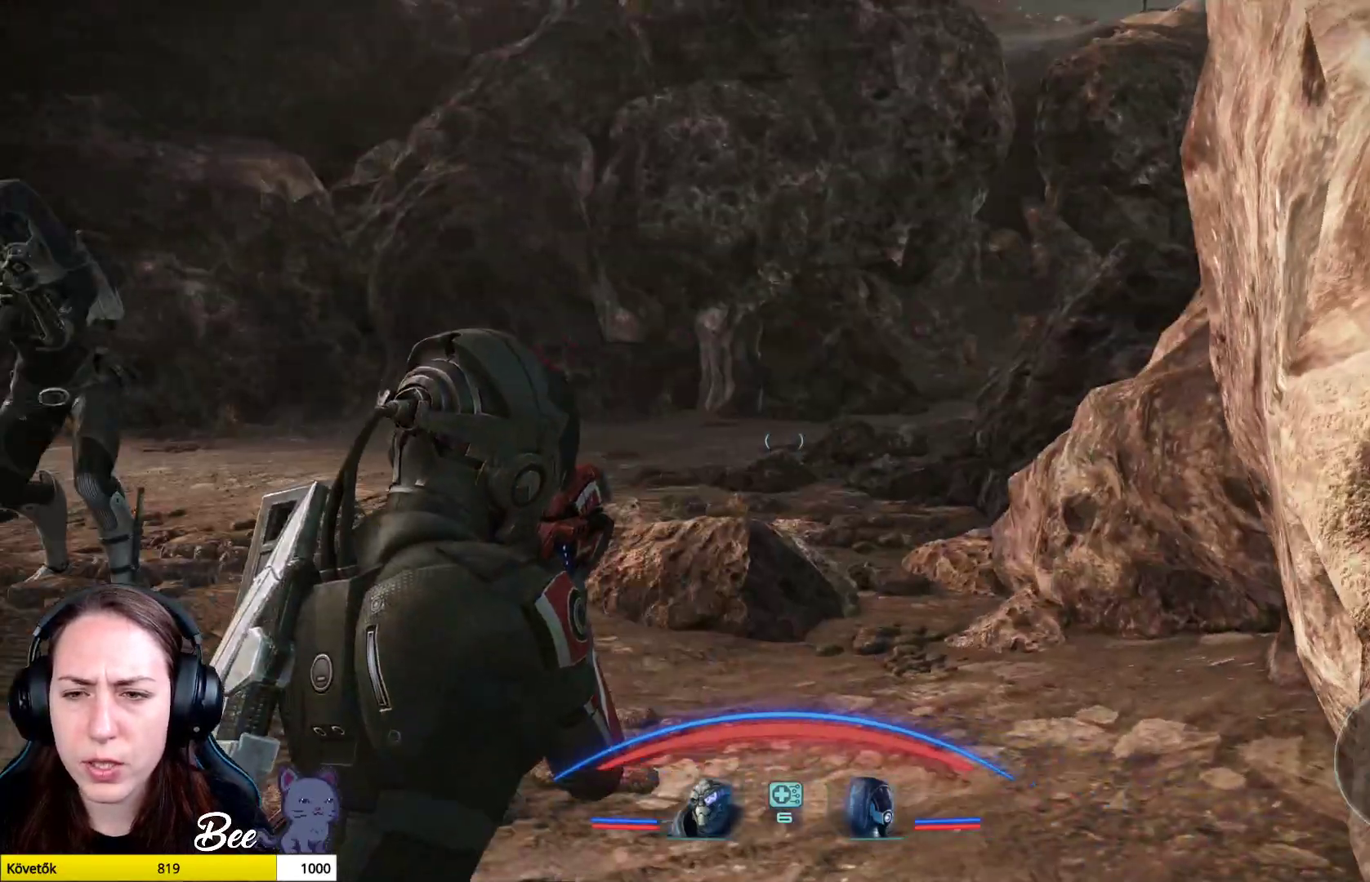
{"buttons": [], "left_stick": "center", "right_stick": "center", "events": [[367, "right_stick", "center"]]}
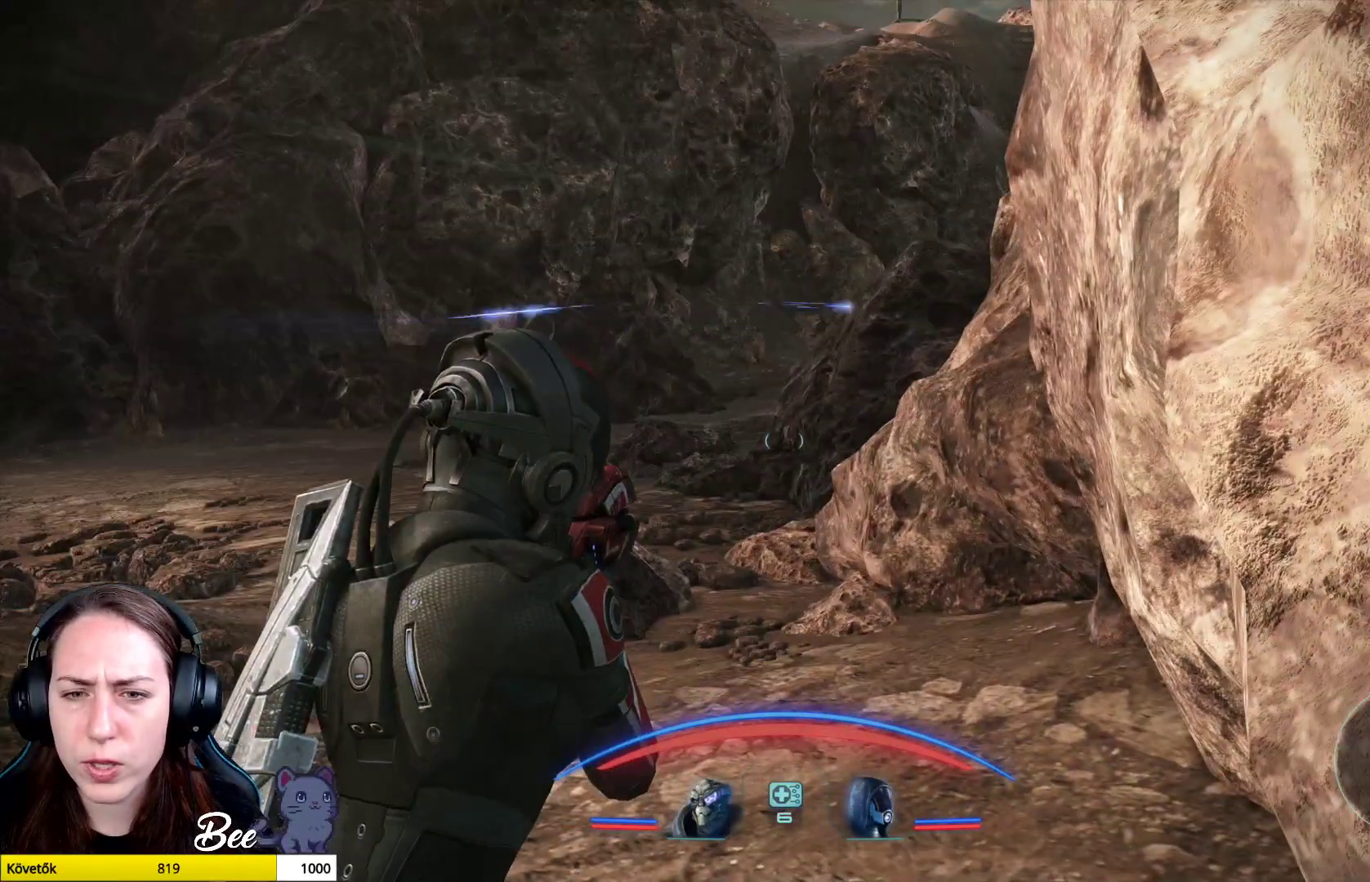
{"buttons": [], "left_stick": "up", "right_stick": "up", "events": [[350, "left_stick", "up"], [367, "right_stick", "up"]]}
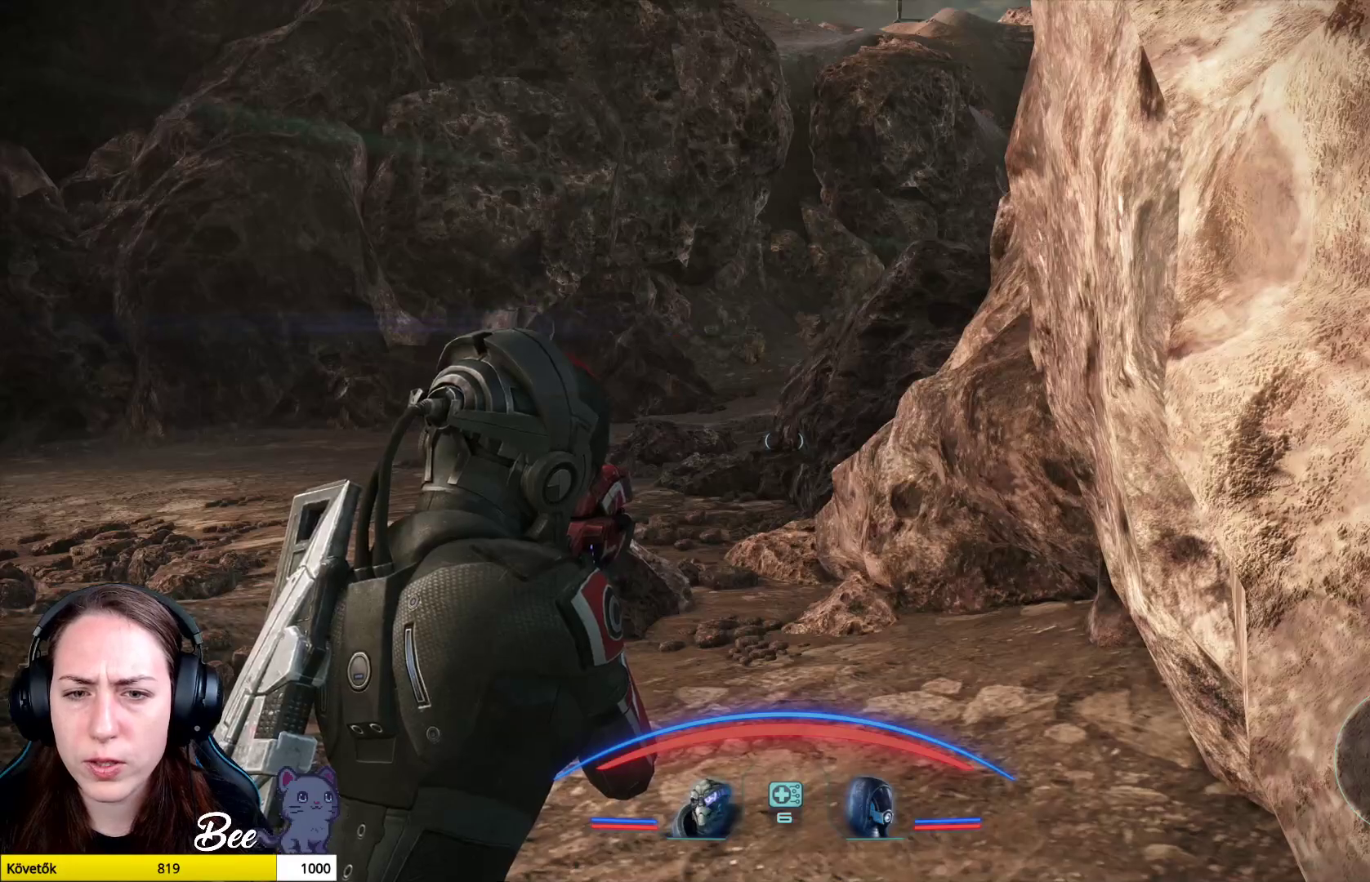
{"buttons": [], "left_stick": "up", "right_stick": "center", "events": [[34, "right_stick", "center"]]}
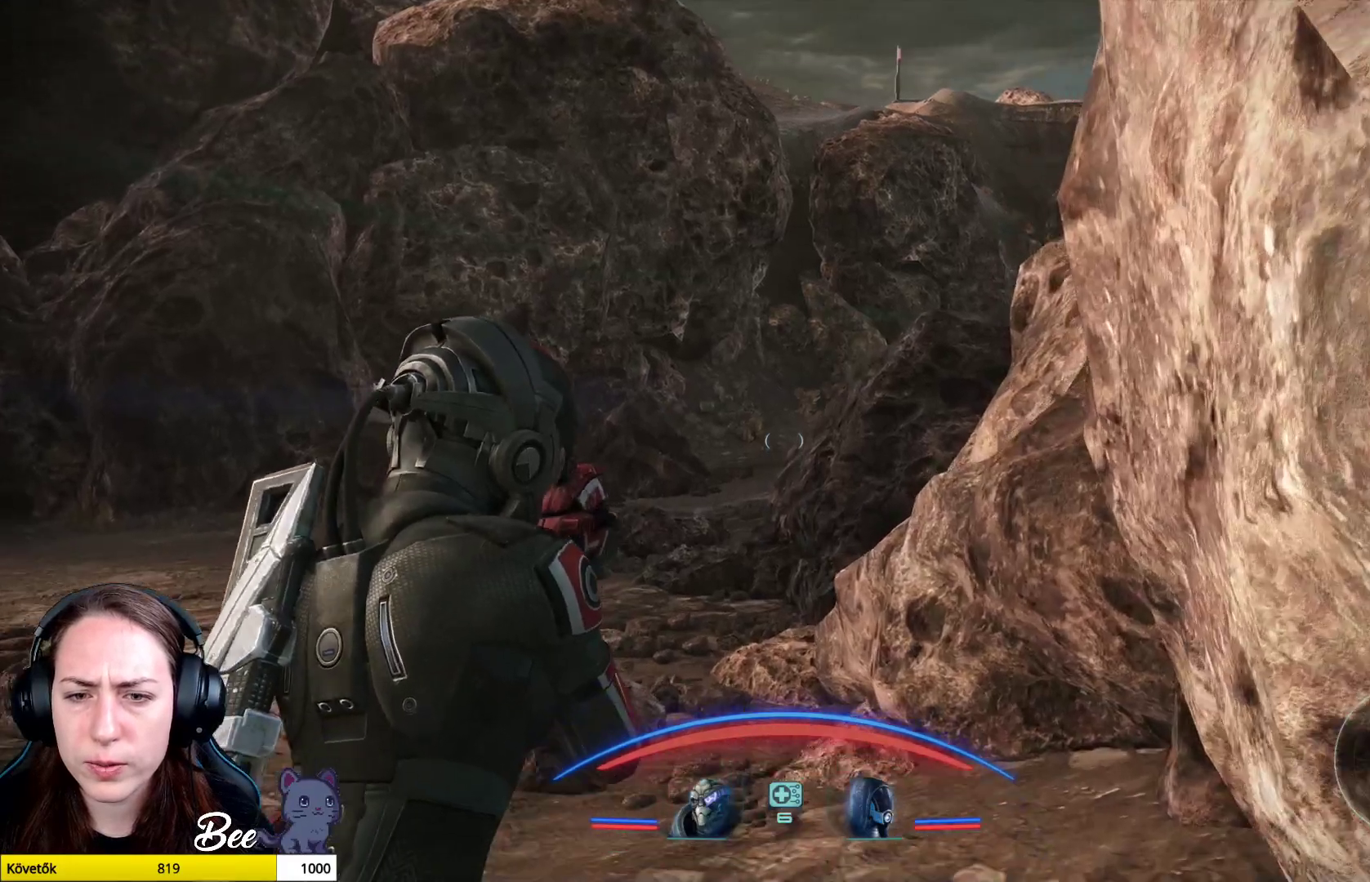
{"buttons": [], "left_stick": "up", "right_stick": "center", "events": [[200, "L3", "down"], [334, "L3", "up"]]}
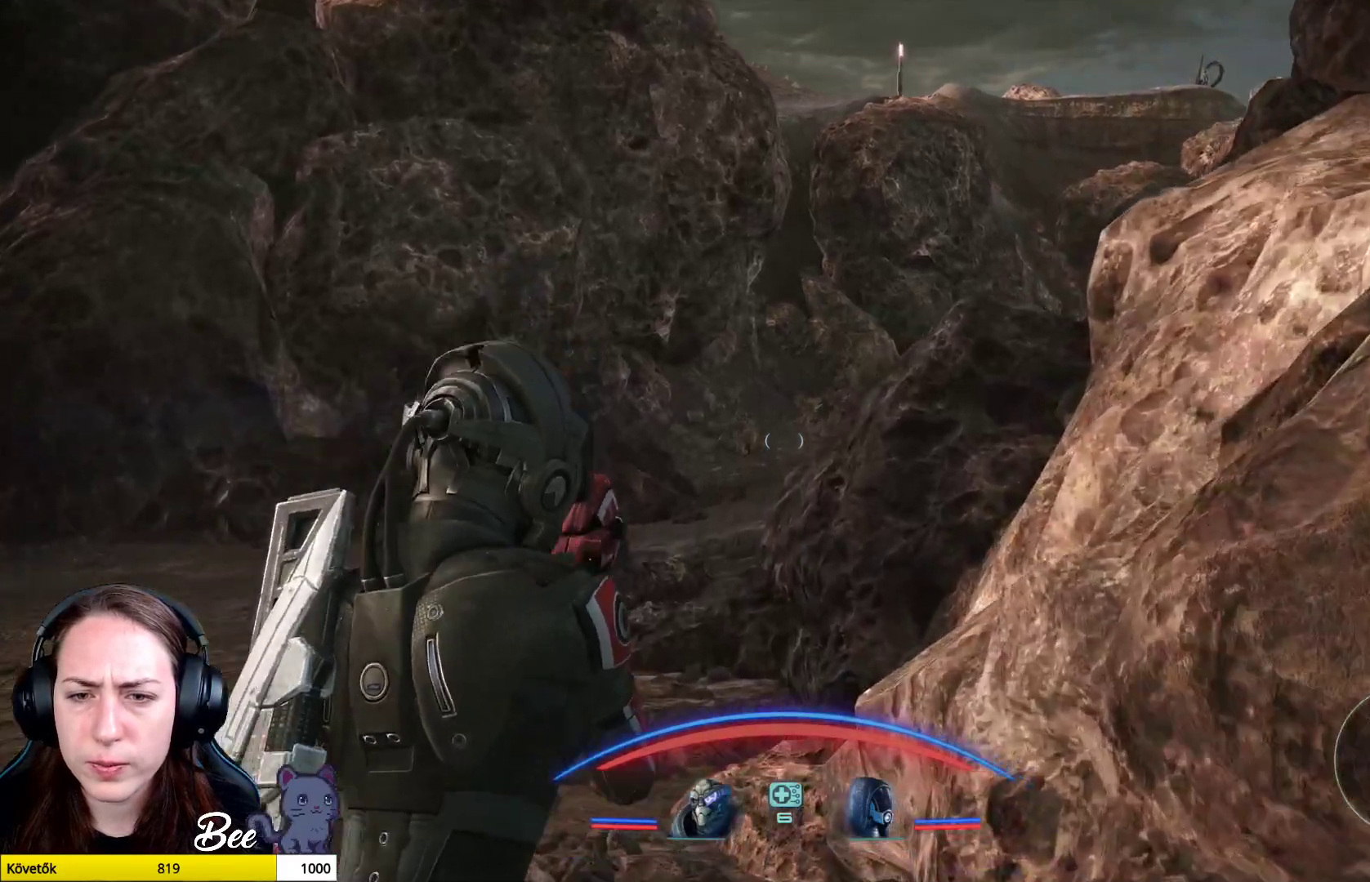
{"buttons": [], "left_stick": "up", "right_stick": "right", "events": [[101, "right_stick", "right"]]}
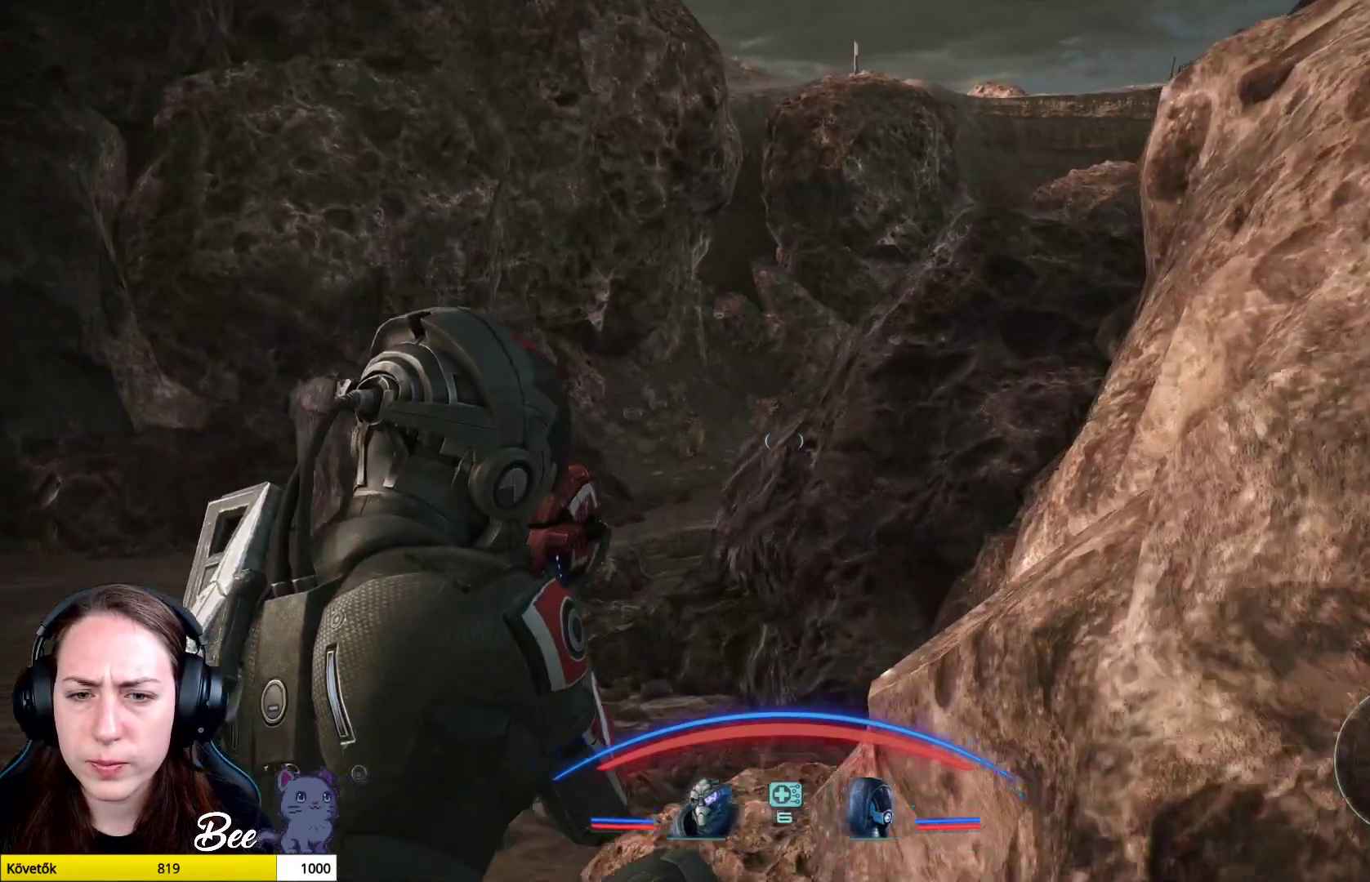
{"buttons": [], "left_stick": "up", "right_stick": "center", "events": [[450, "right_stick", "center"]]}
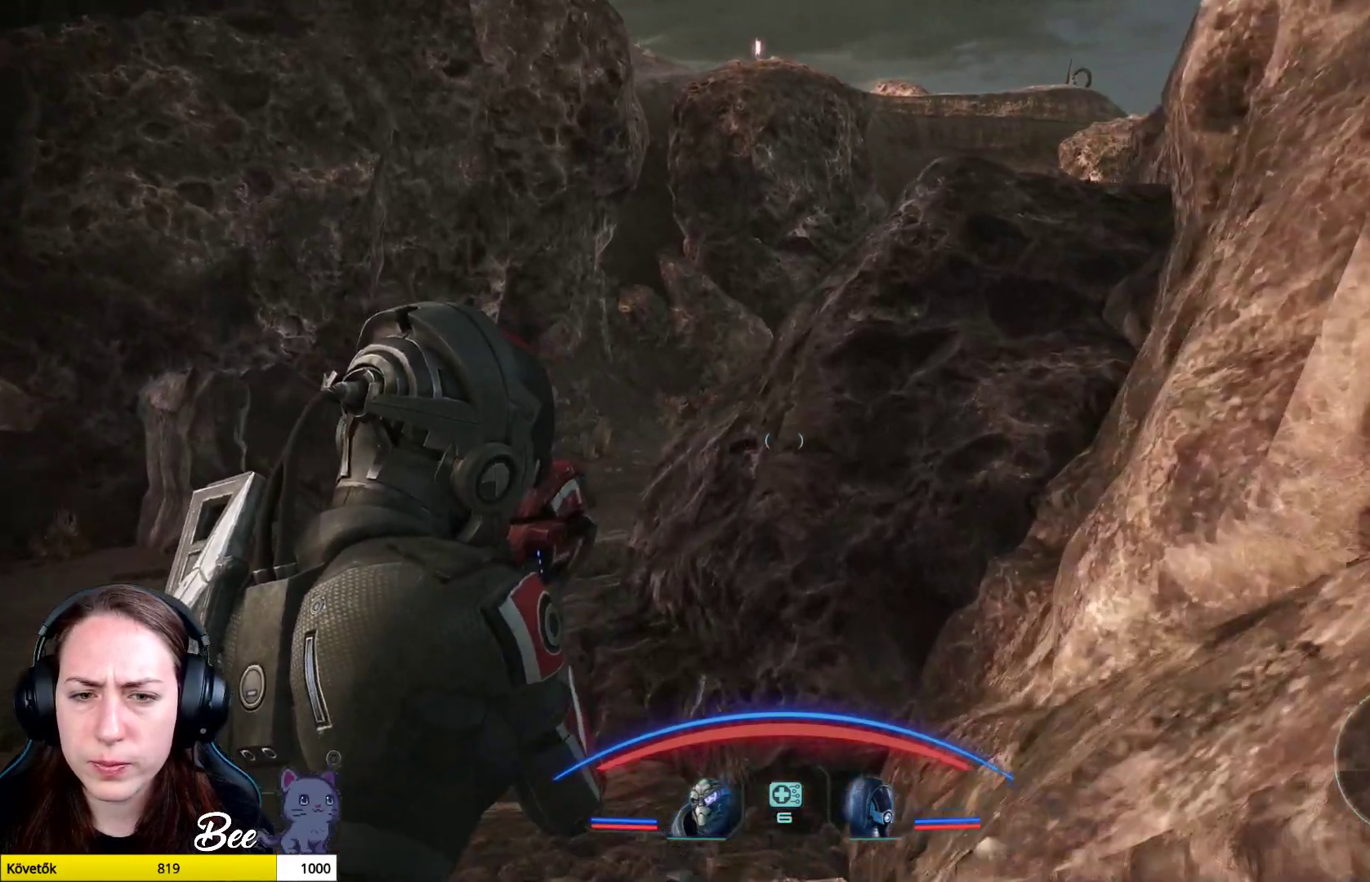
{"buttons": [], "left_stick": "up", "right_stick": "center", "events": []}
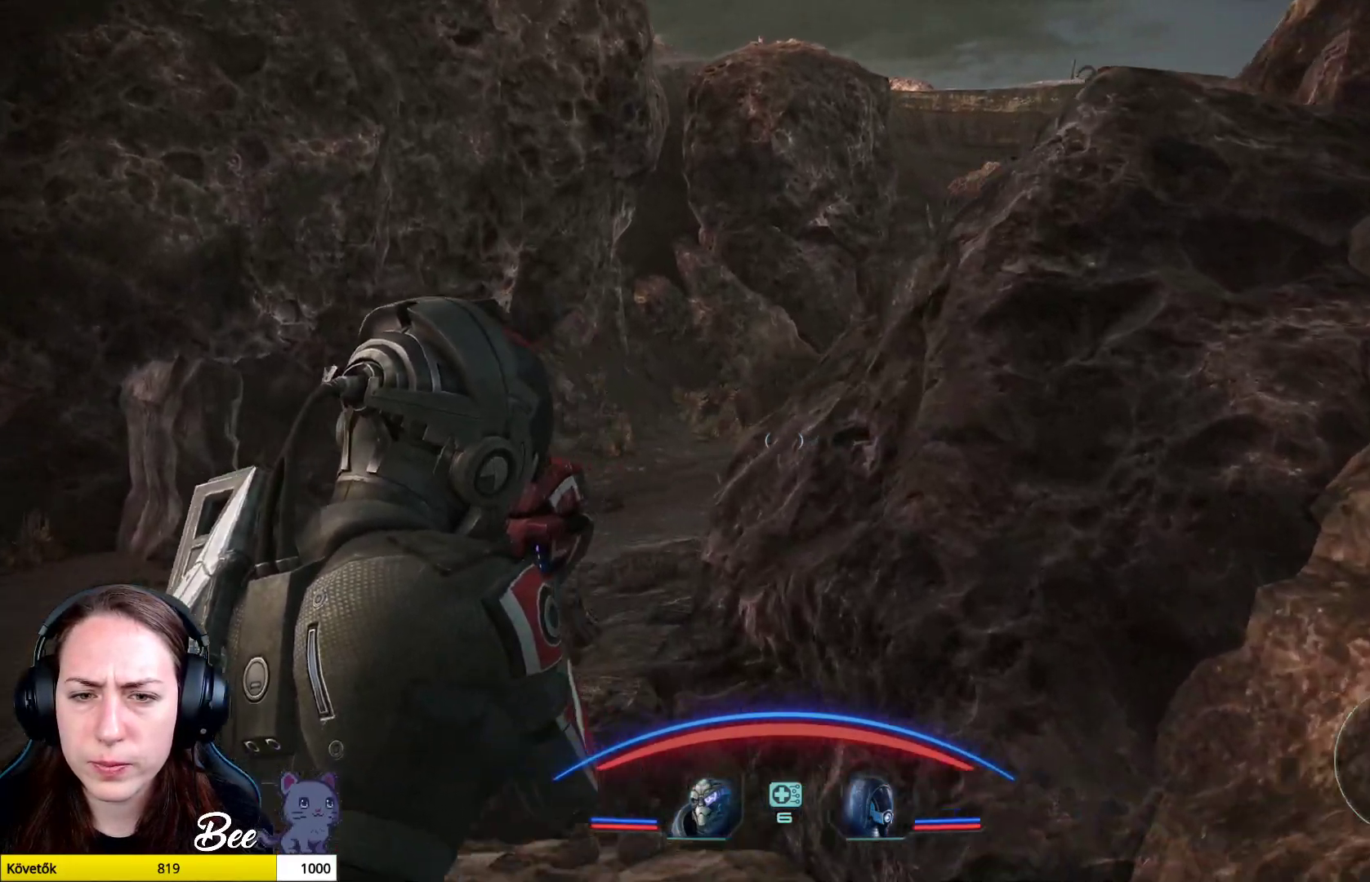
{"buttons": ["L2"], "left_stick": "center", "right_stick": "center", "events": [[17, "right_stick", "right"], [267, "left_stick", "center"], [334, "L2", "down"], [400, "right_stick", "center"]]}